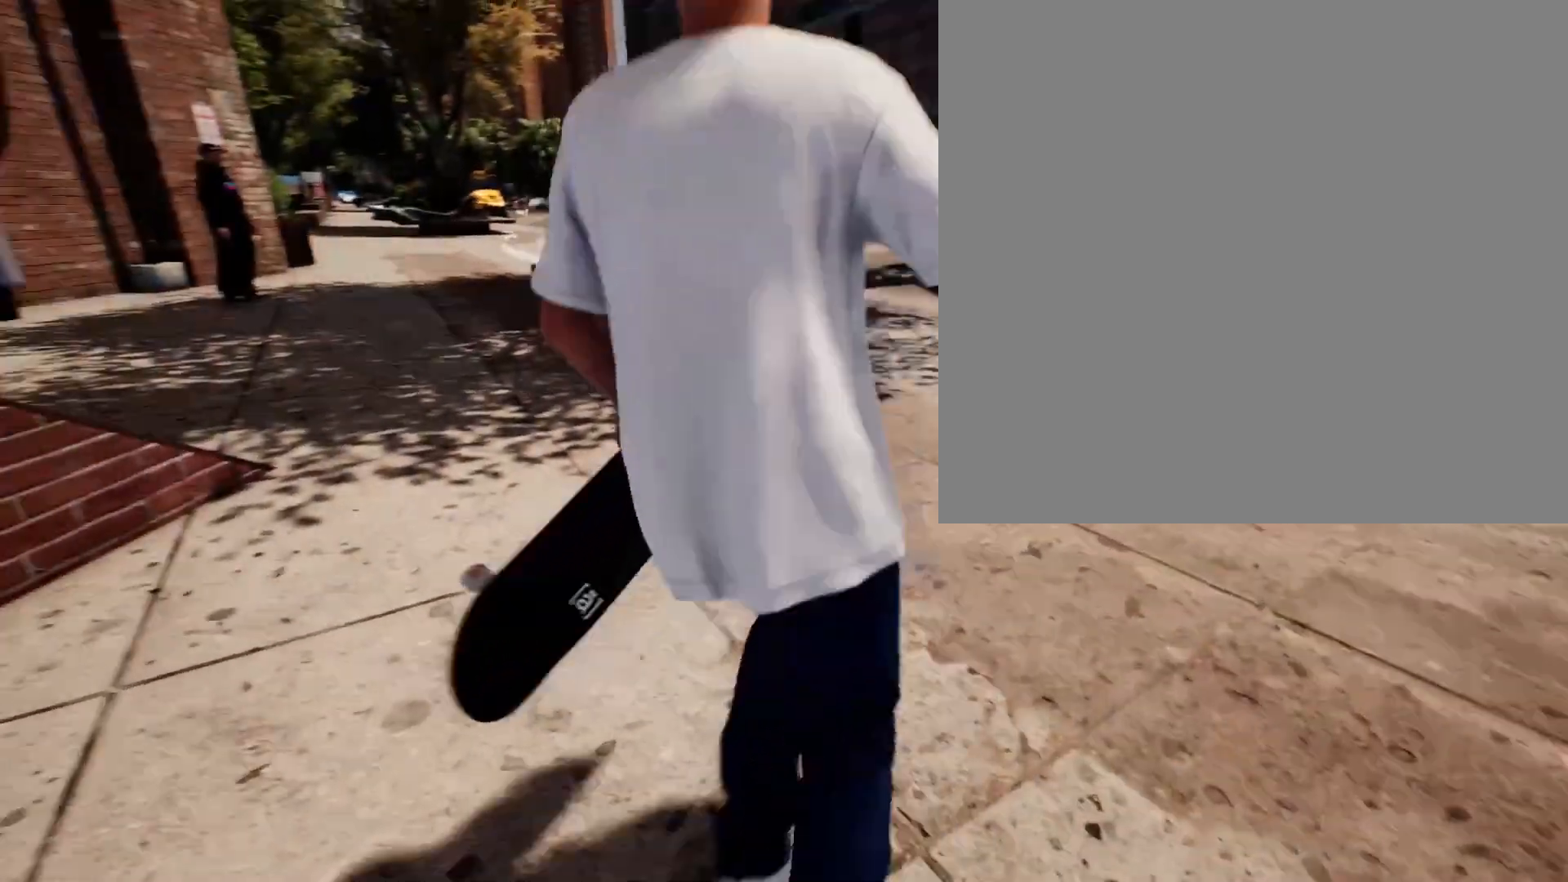
Gameplay with a controller (Xbox layout); each line is a JSON object with the inputs held at the frame after it. "events" lists button and stick changes between this image and that frame as [ms after this image, input, new state], when the widget could be followed in between.
{"buttons": [], "left_stick": "center", "right_stick": "center", "events": [[350, "left_stick", "up"], [450, "left_stick", "center"]]}
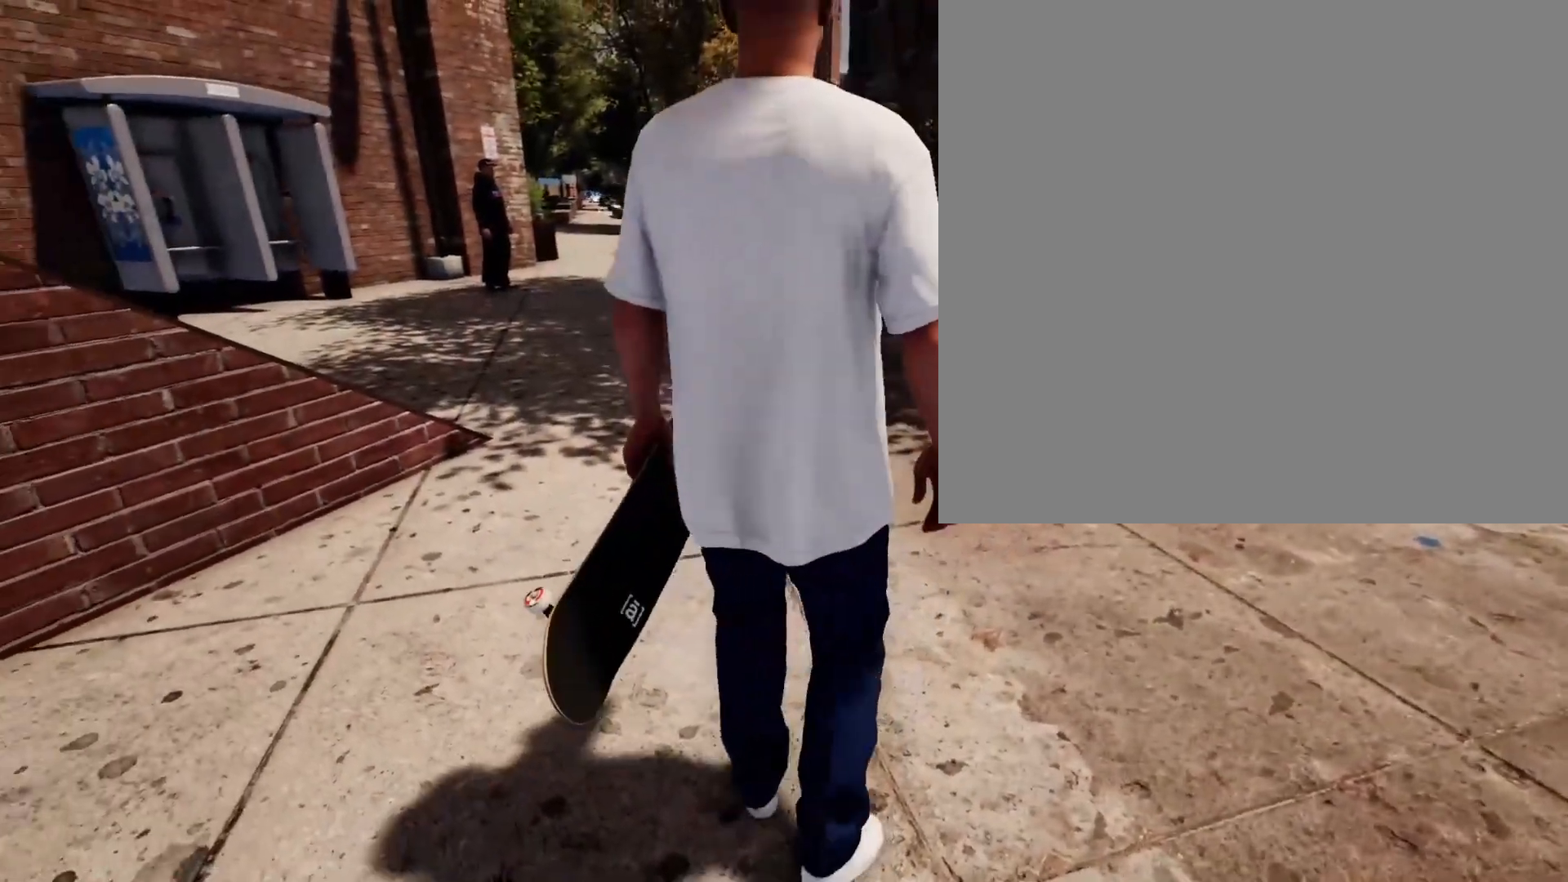
{"buttons": [], "left_stick": "center", "right_stick": "center", "events": [[100, "Y", "down"], [250, "Y", "up"]]}
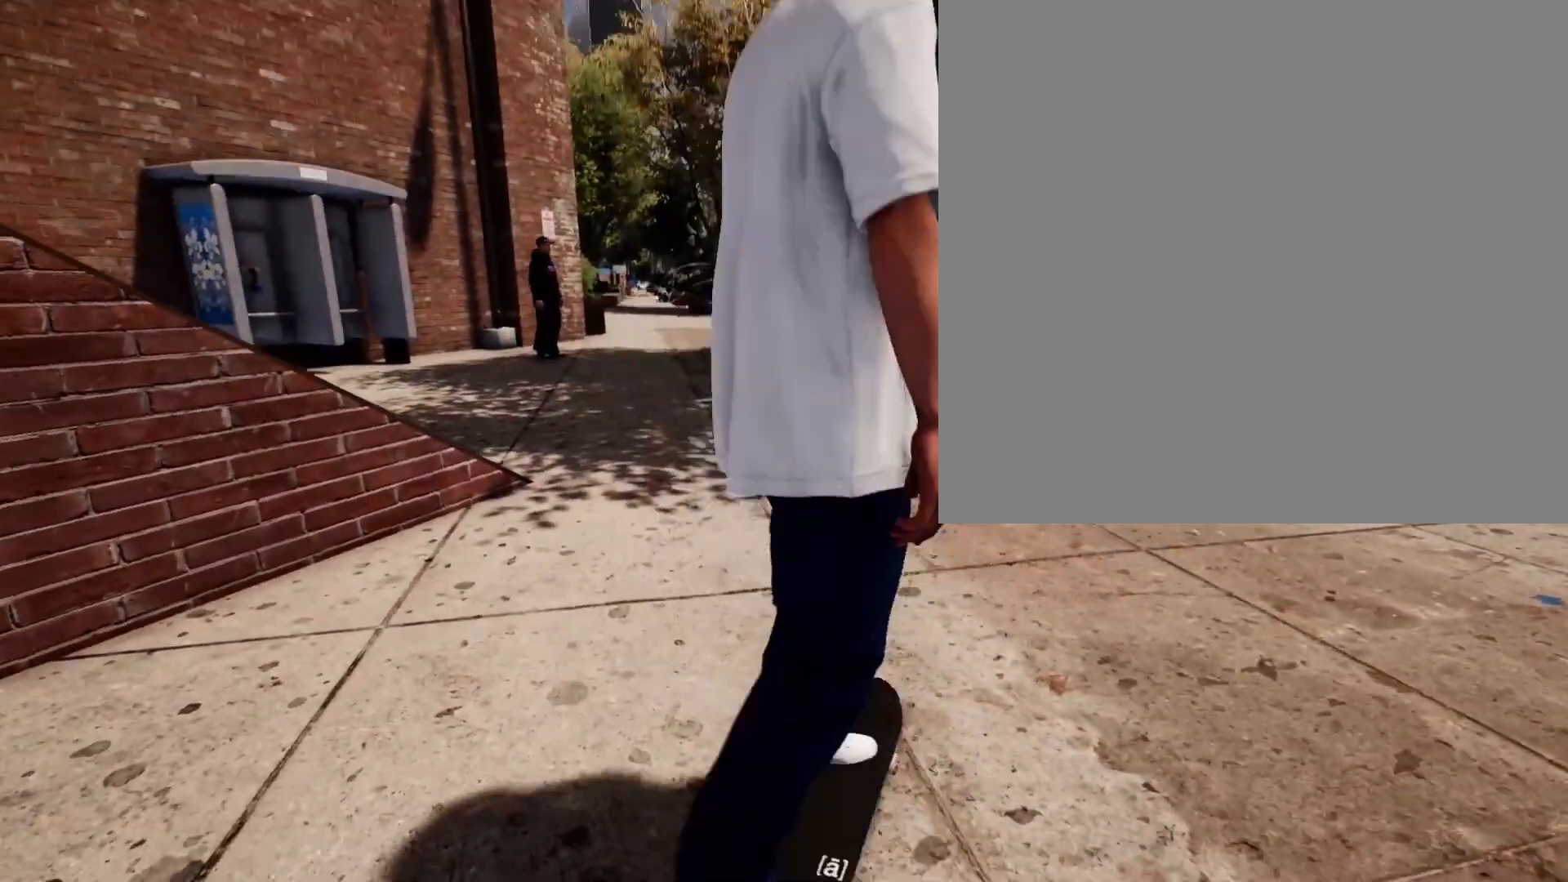
{"buttons": [], "left_stick": "center", "right_stick": "center", "events": [[100, "L2", "down"], [233, "L2", "up"]]}
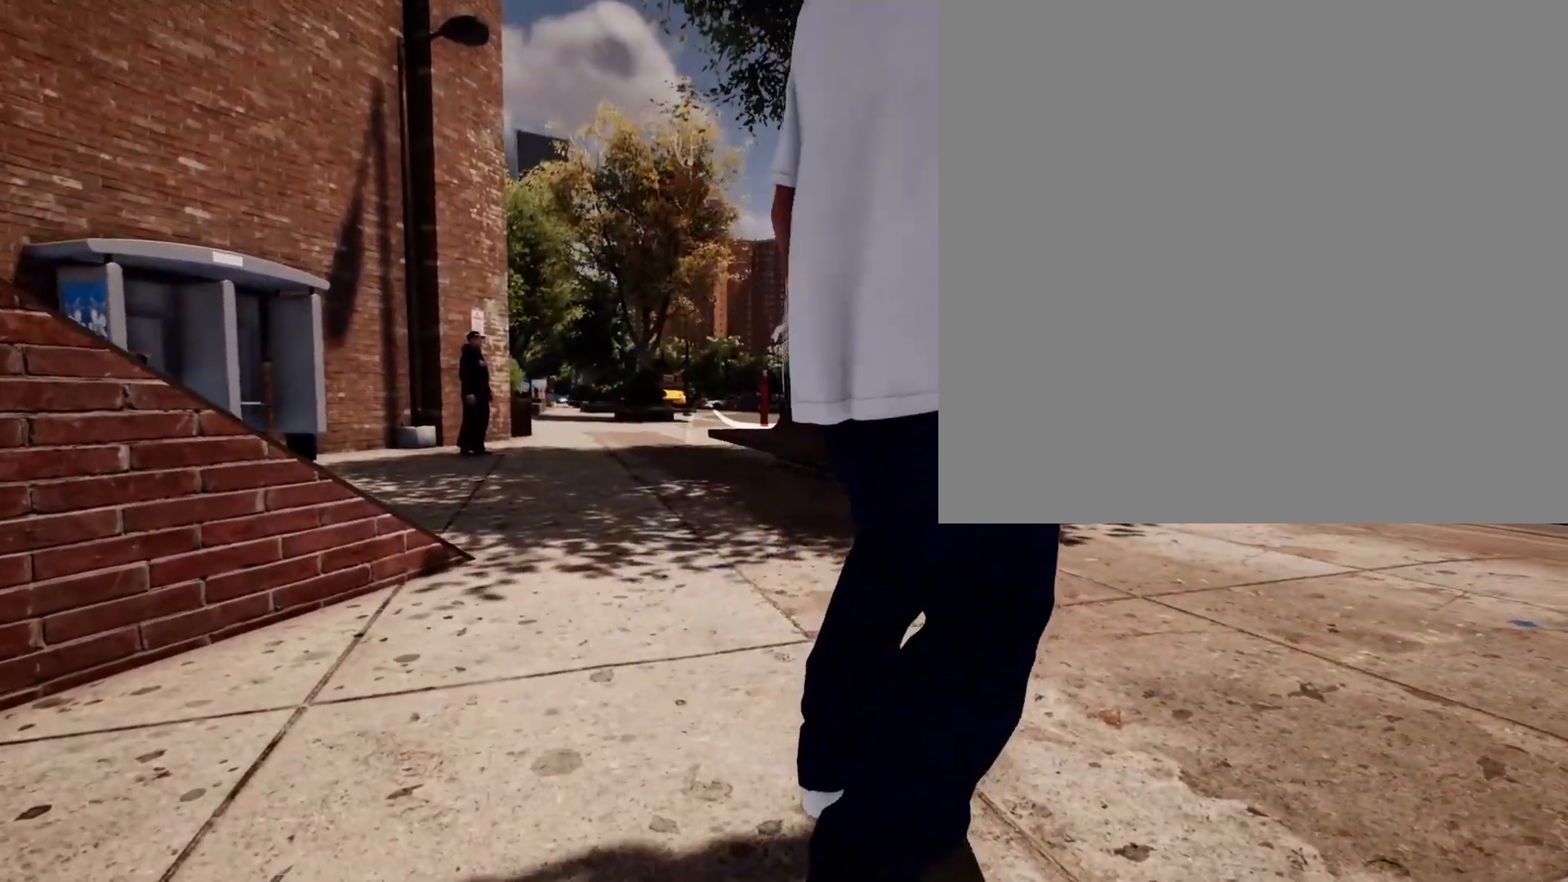
{"buttons": [], "left_stick": "center", "right_stick": "center", "events": [[33, "L2", "down"], [117, "L2", "up"], [317, "DPAD_RIGHT", "down"], [450, "DPAD_RIGHT", "up"]]}
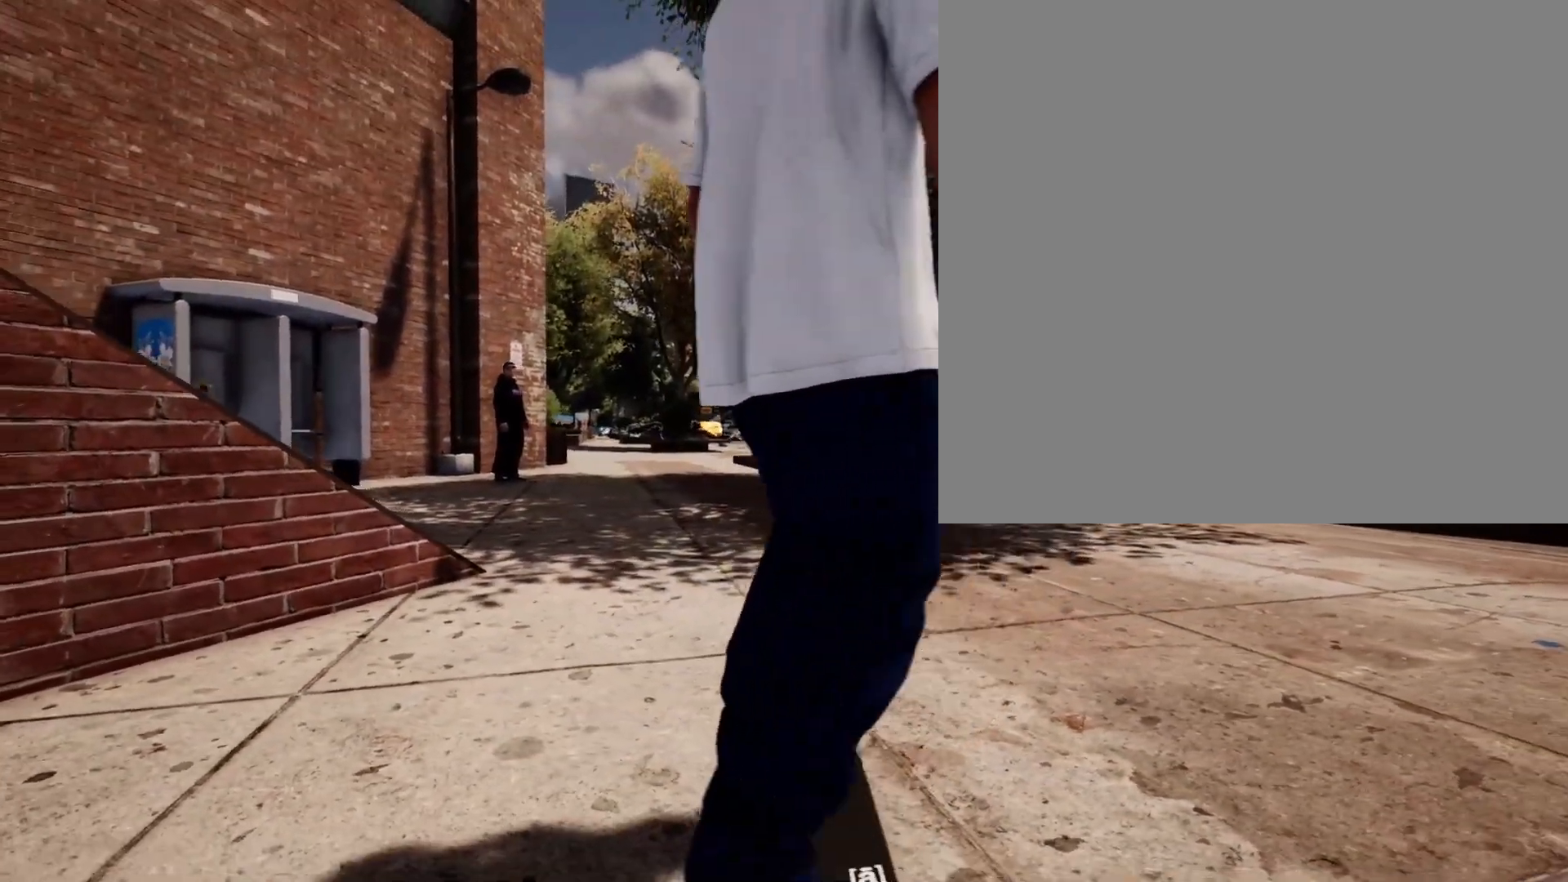
{"buttons": ["L2"], "left_stick": "center", "right_stick": "center", "events": [[500, "L2", "down"]]}
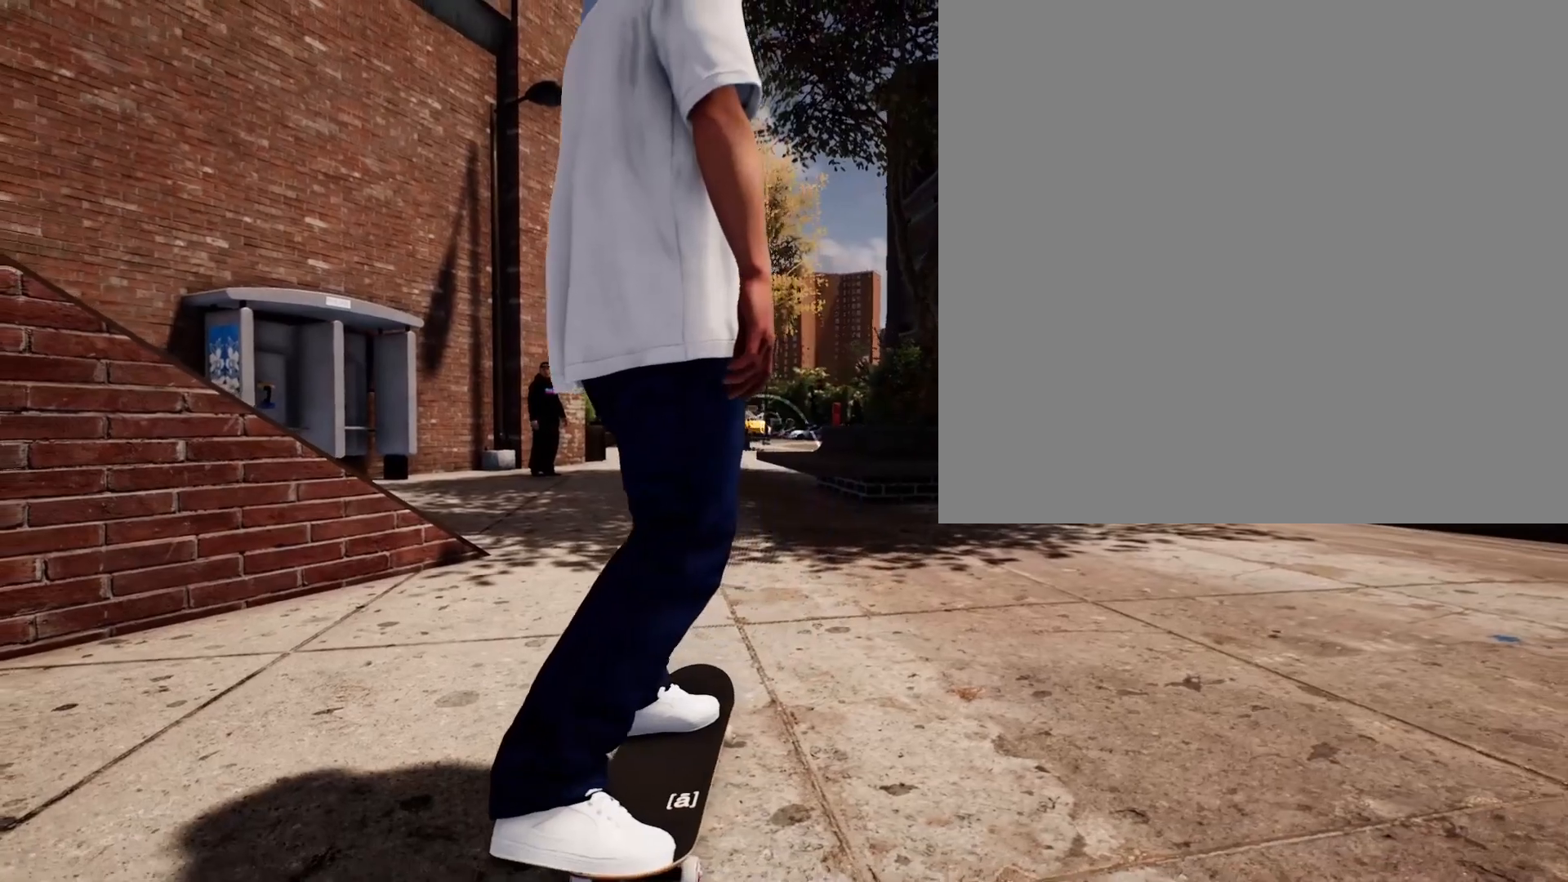
{"buttons": [], "left_stick": "center", "right_stick": "center", "events": [[50, "L2", "up"]]}
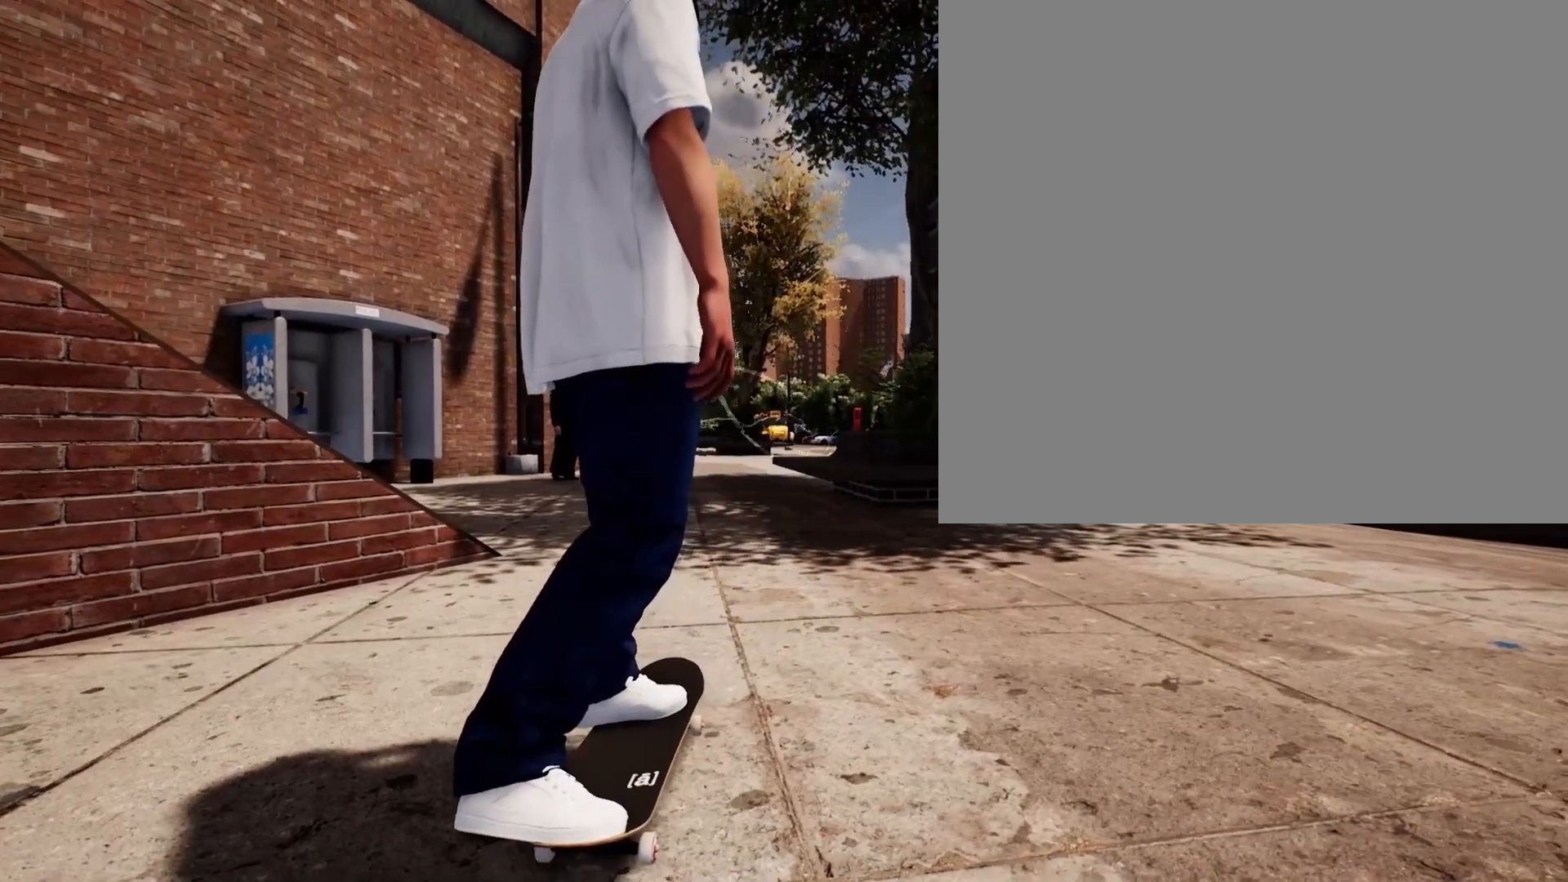
{"buttons": [], "left_stick": "center", "right_stick": "center", "events": []}
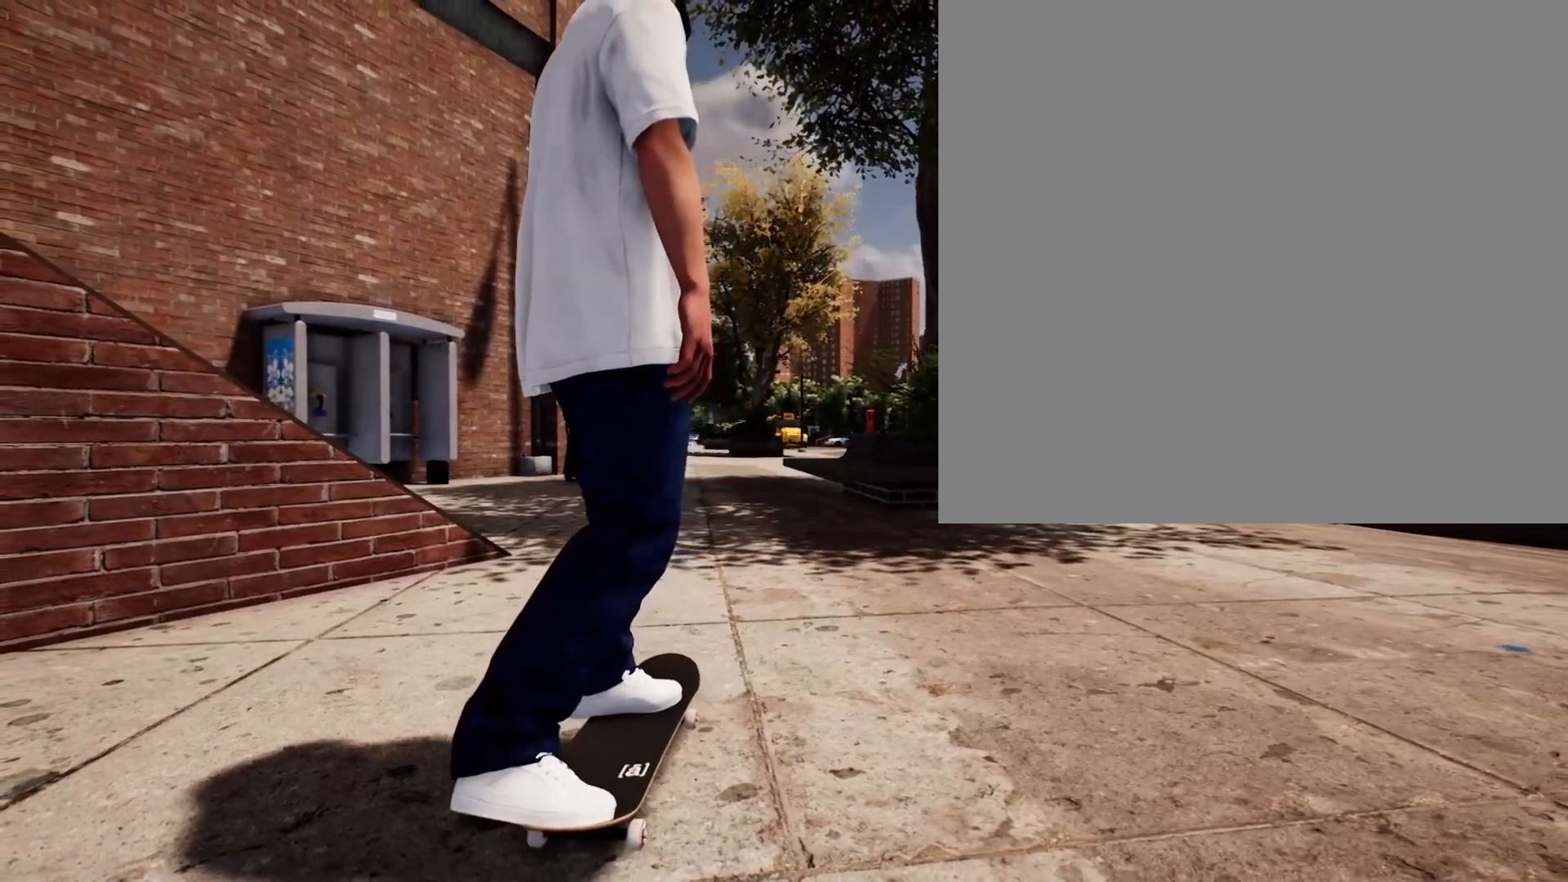
{"buttons": ["DPAD_DOWN"], "left_stick": "center", "right_stick": "center", "events": [[150, "DPAD_DOWN", "down"]]}
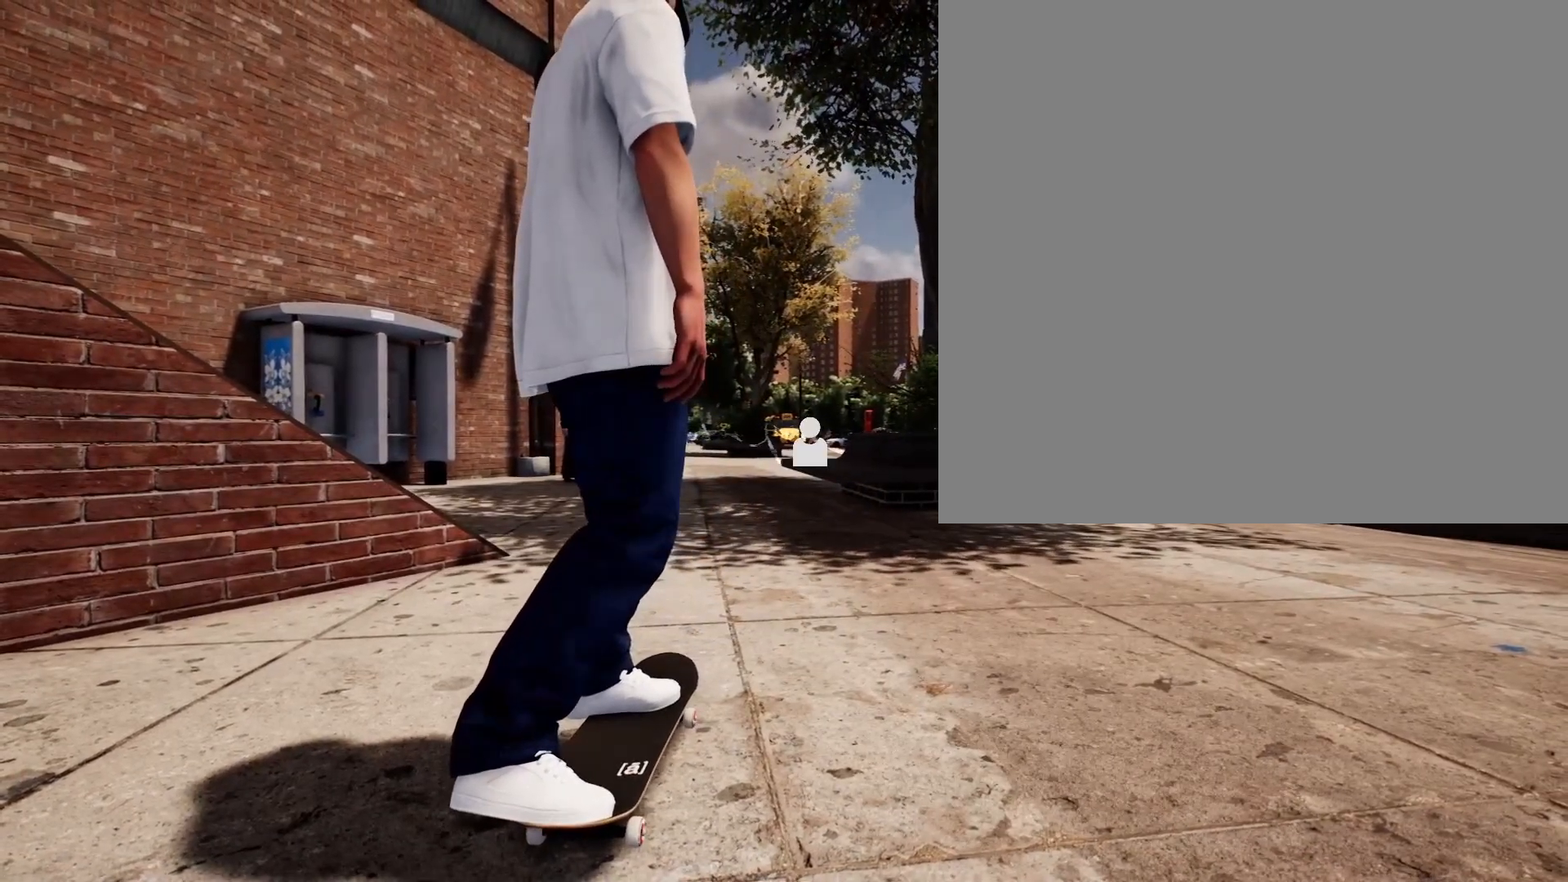
{"buttons": [], "left_stick": "center", "right_stick": "center", "events": [[283, "DPAD_DOWN", "up"]]}
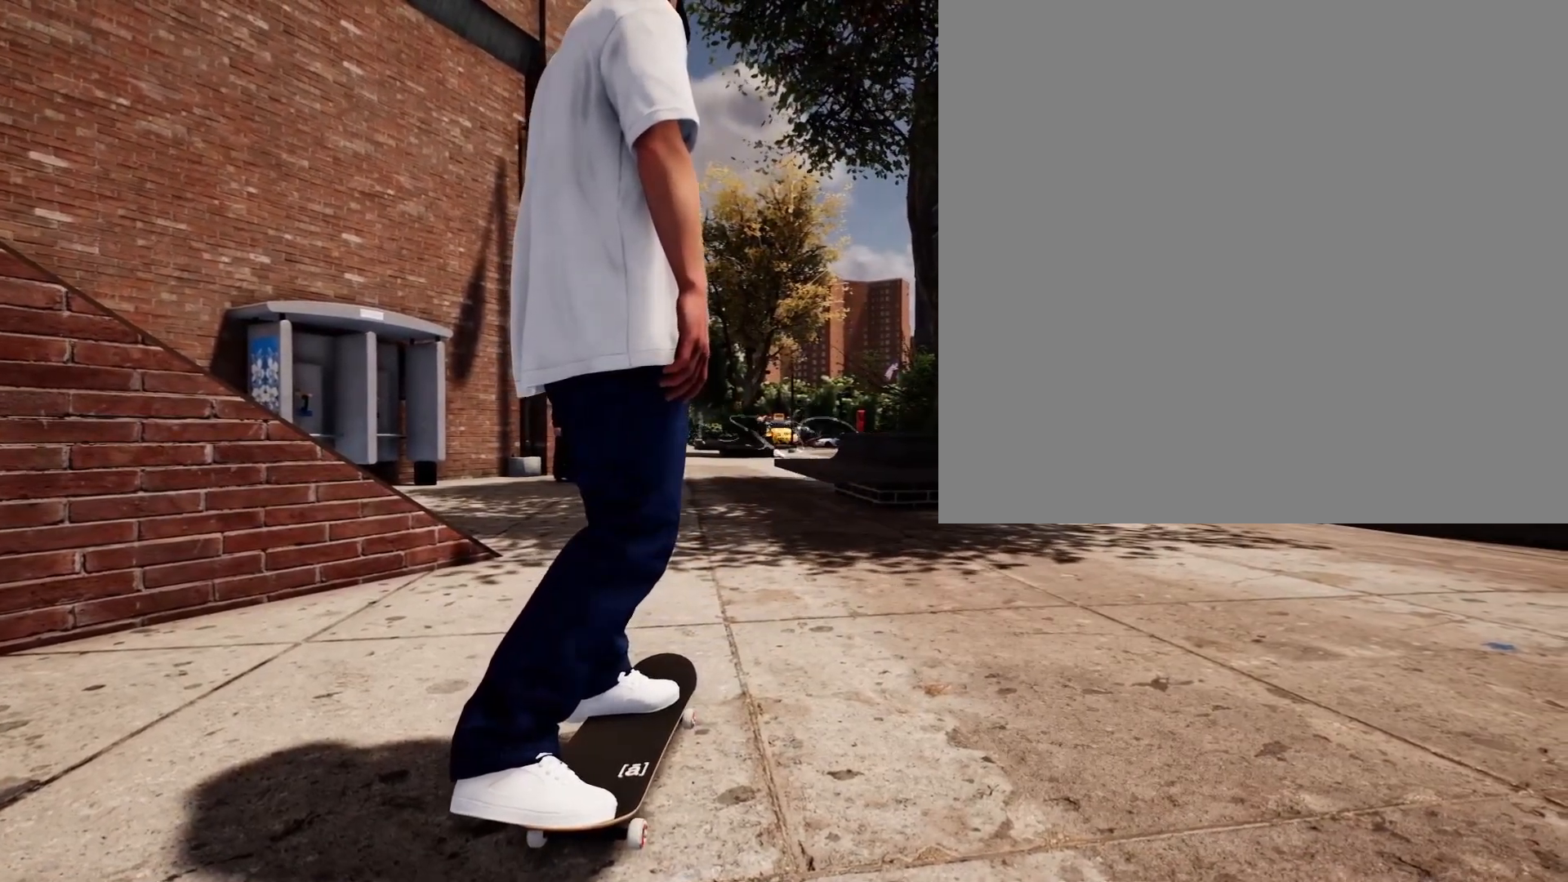
{"buttons": [], "left_stick": "center", "right_stick": "center", "events": []}
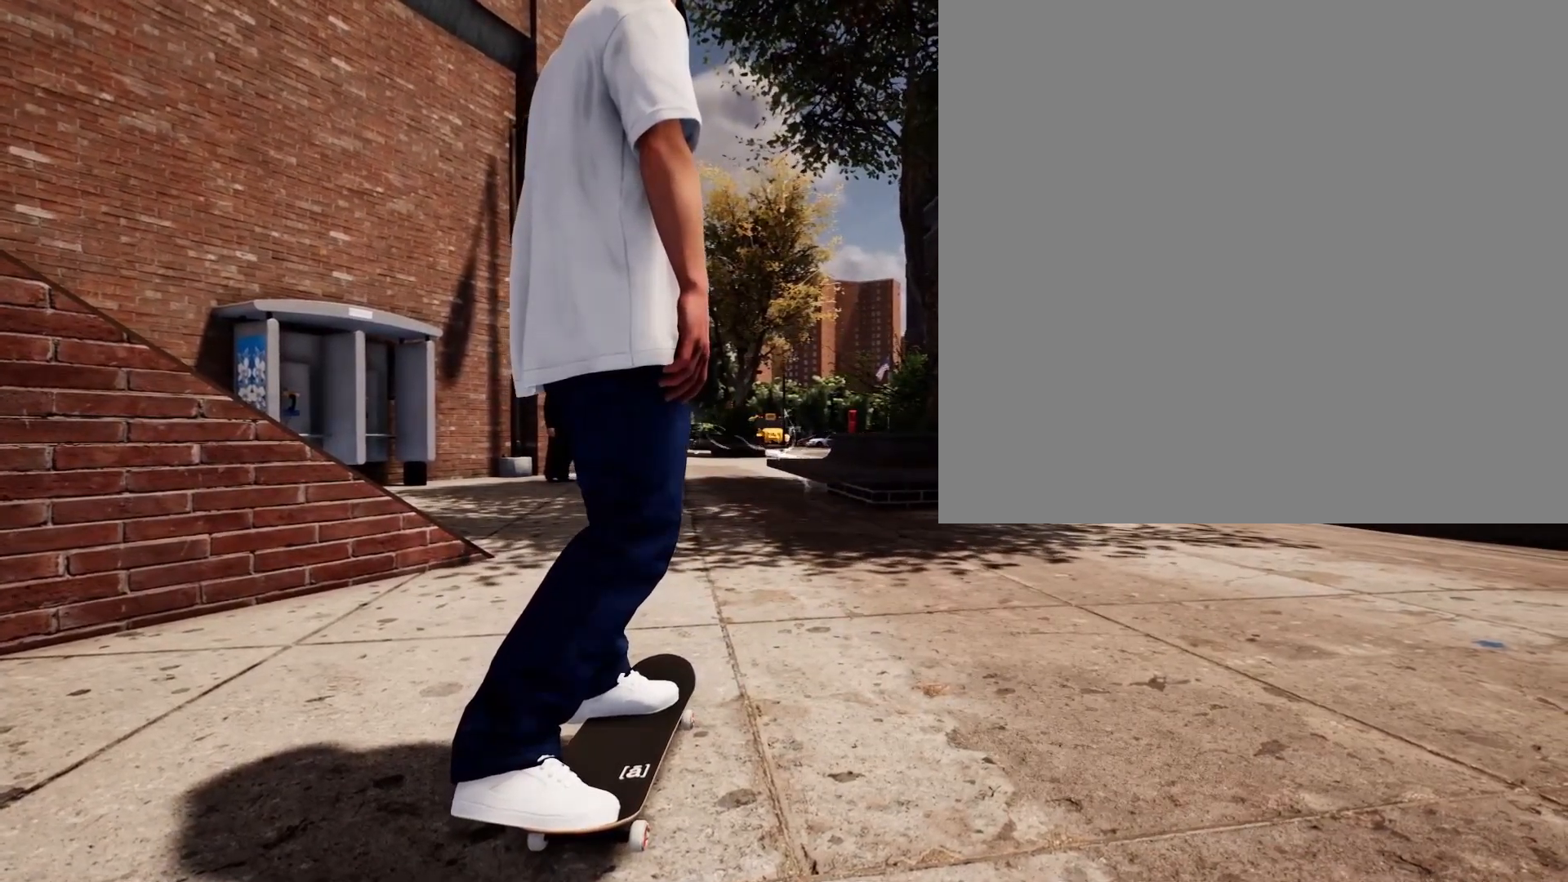
{"buttons": [], "left_stick": "center", "right_stick": "center", "events": []}
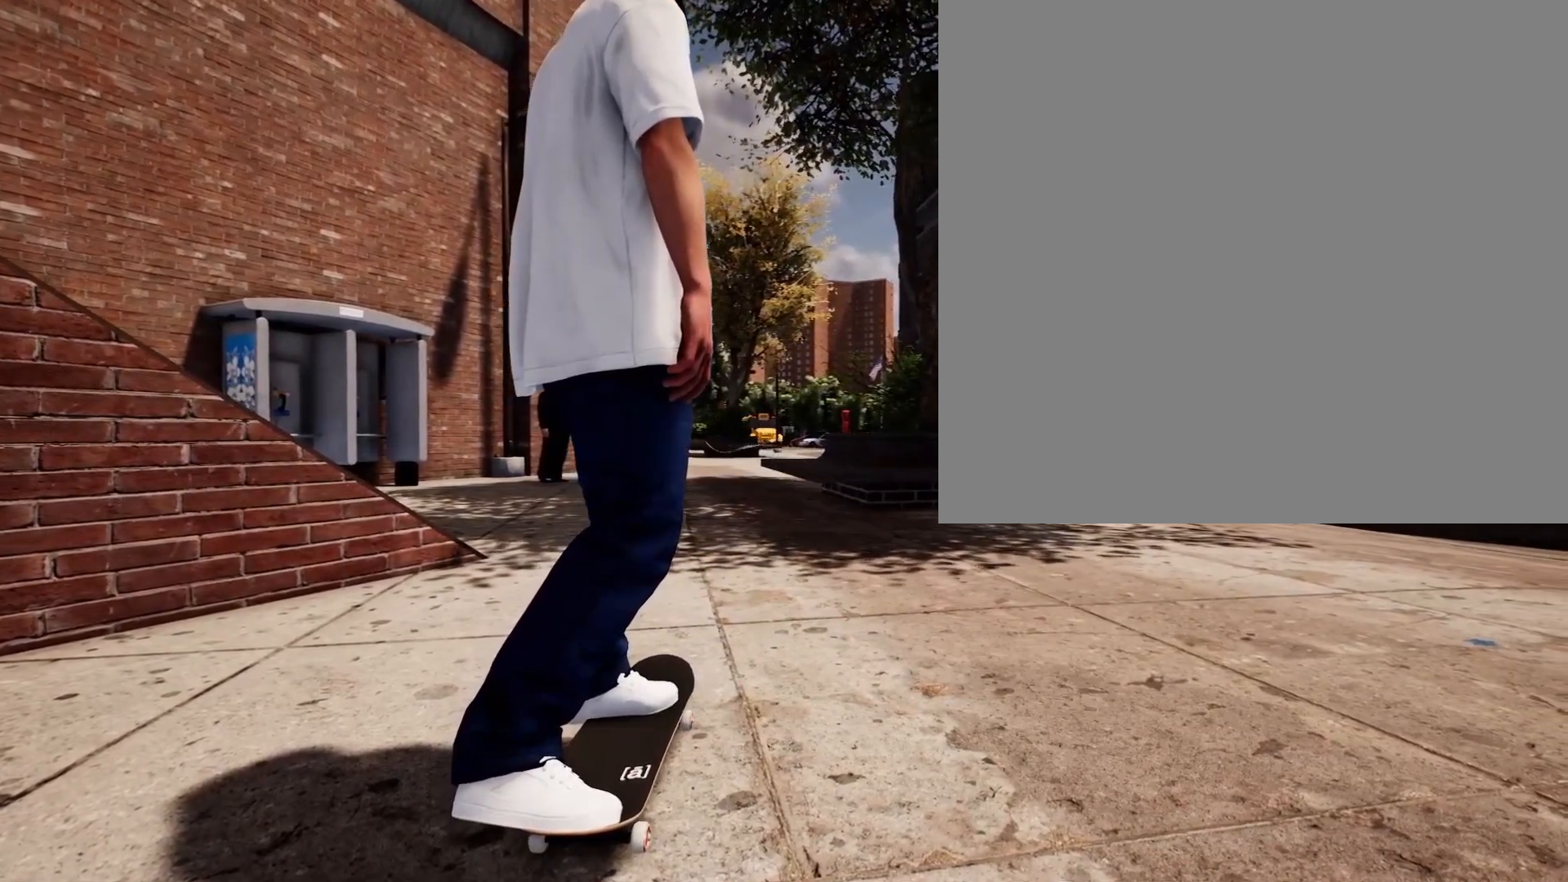
{"buttons": ["A"], "left_stick": "center", "right_stick": "center", "events": [[233, "A", "down"]]}
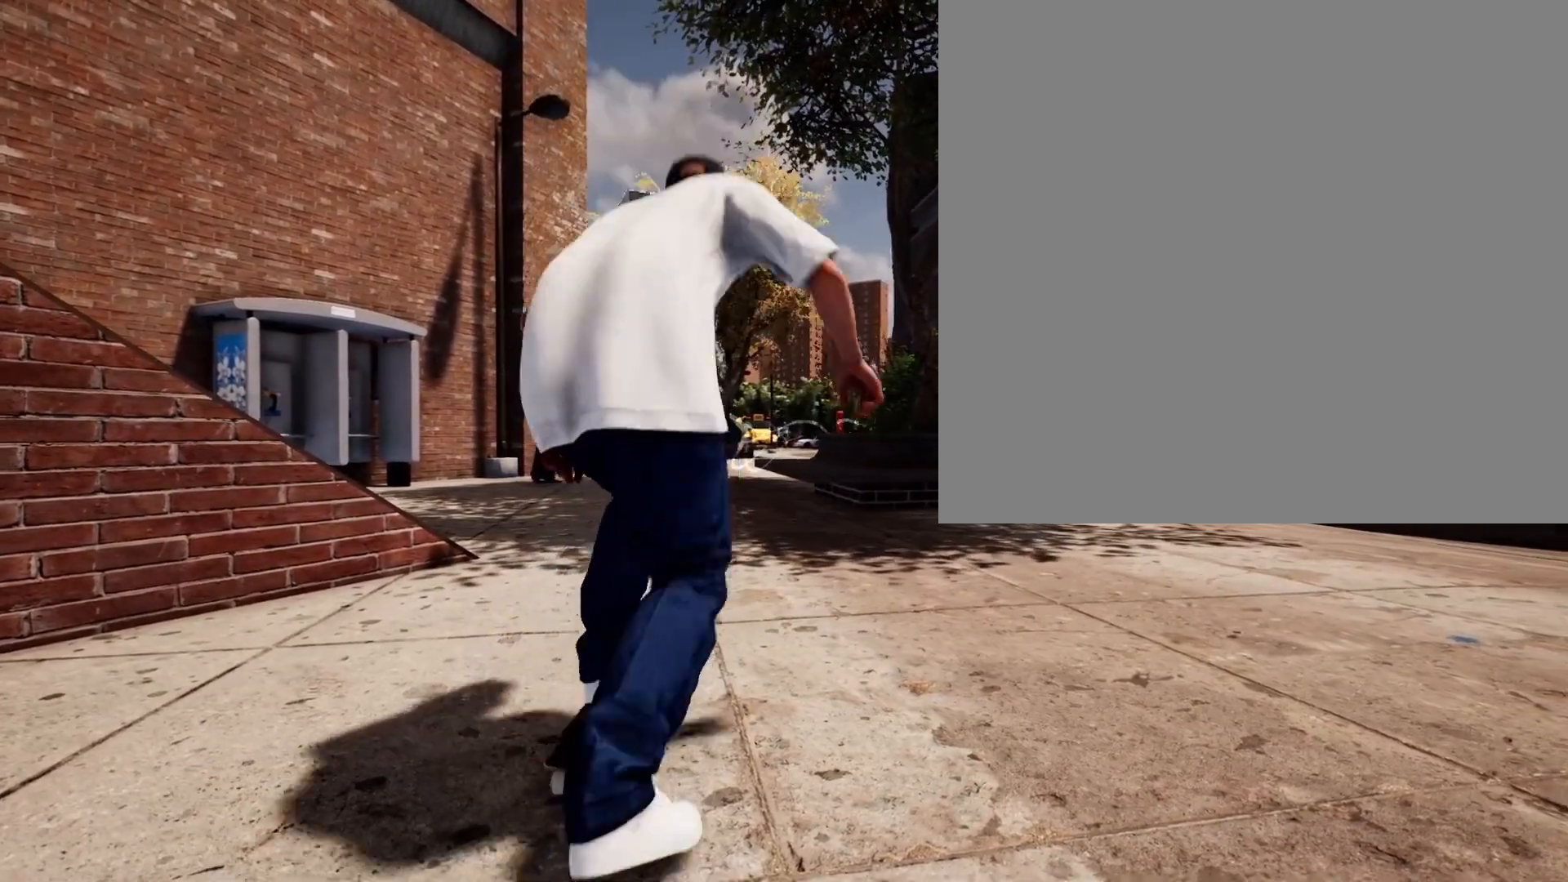
{"buttons": ["A"], "left_stick": "center", "right_stick": "center", "events": []}
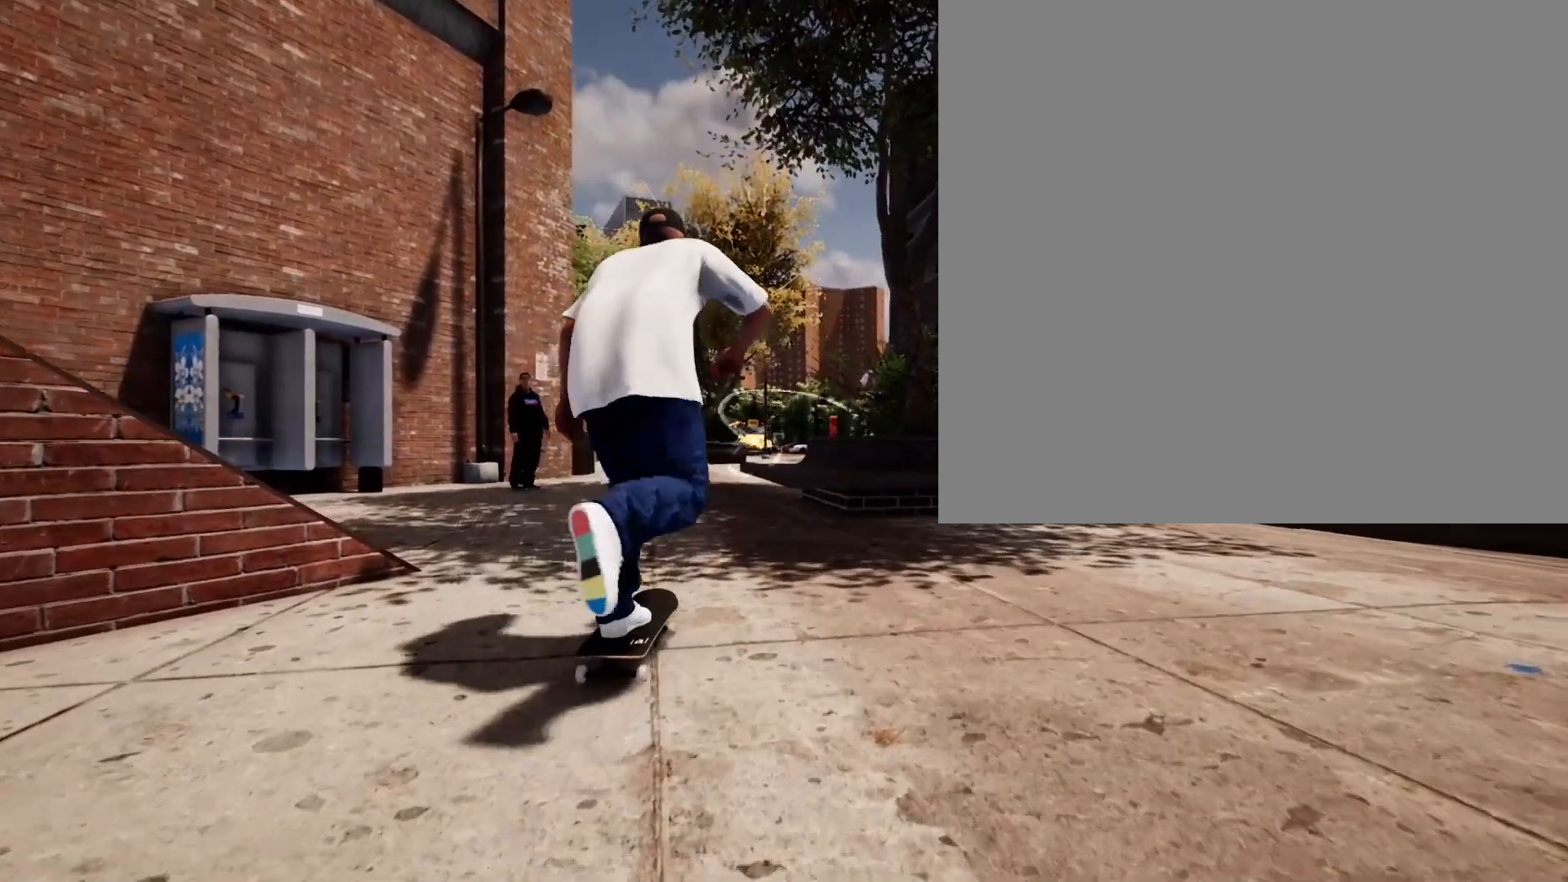
{"buttons": [], "left_stick": "center", "right_stick": "center", "events": [[250, "A", "up"]]}
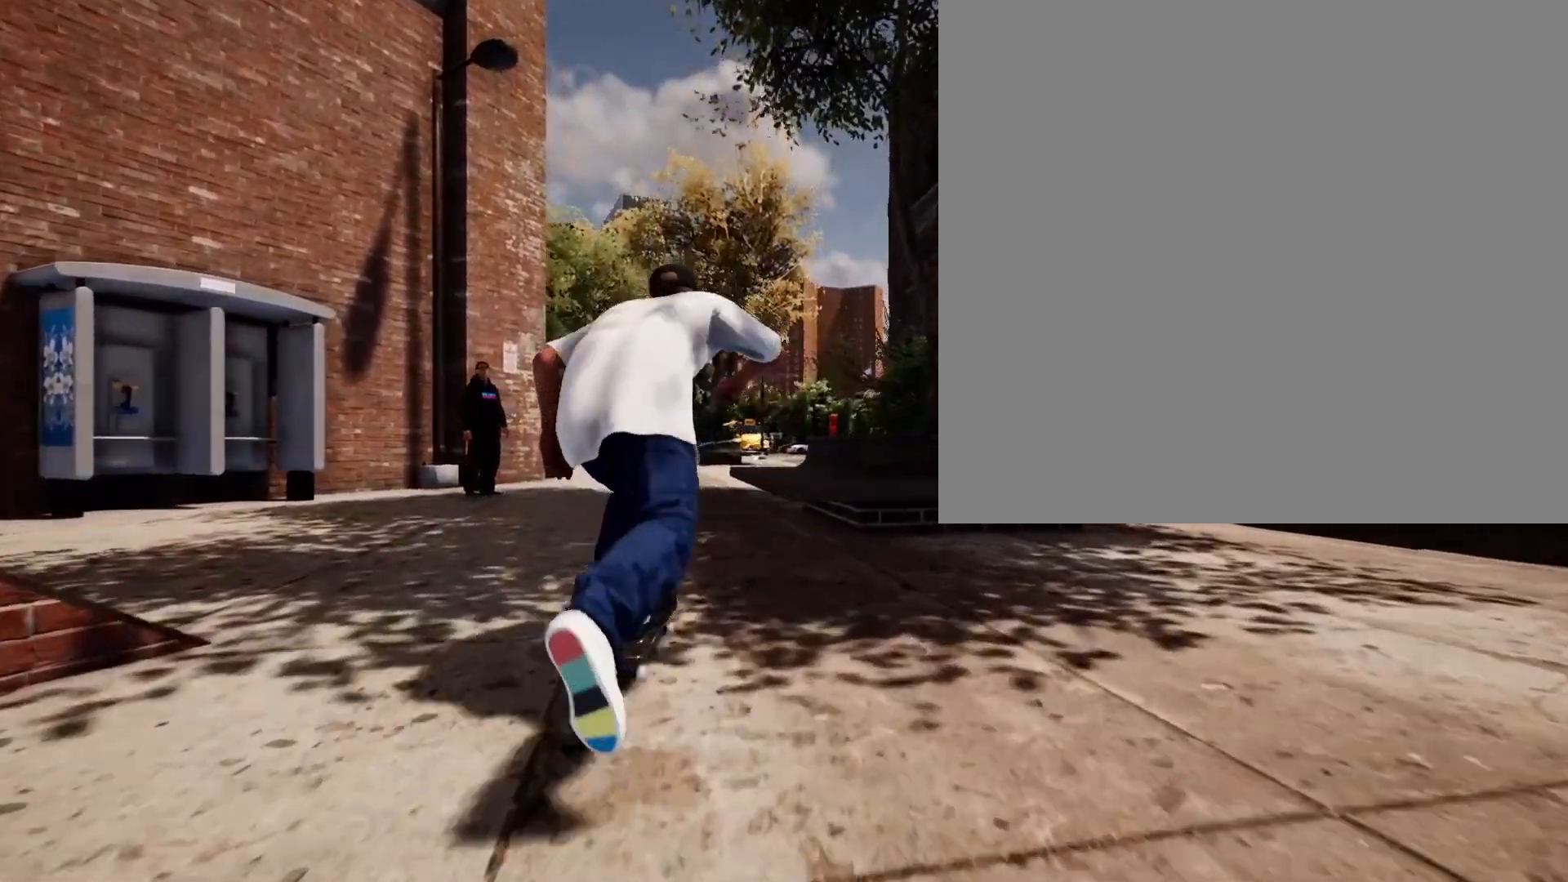
{"buttons": [], "left_stick": "up", "right_stick": "center", "events": [[17, "right_stick", "down"], [450, "left_stick", "up"], [500, "right_stick", "center"]]}
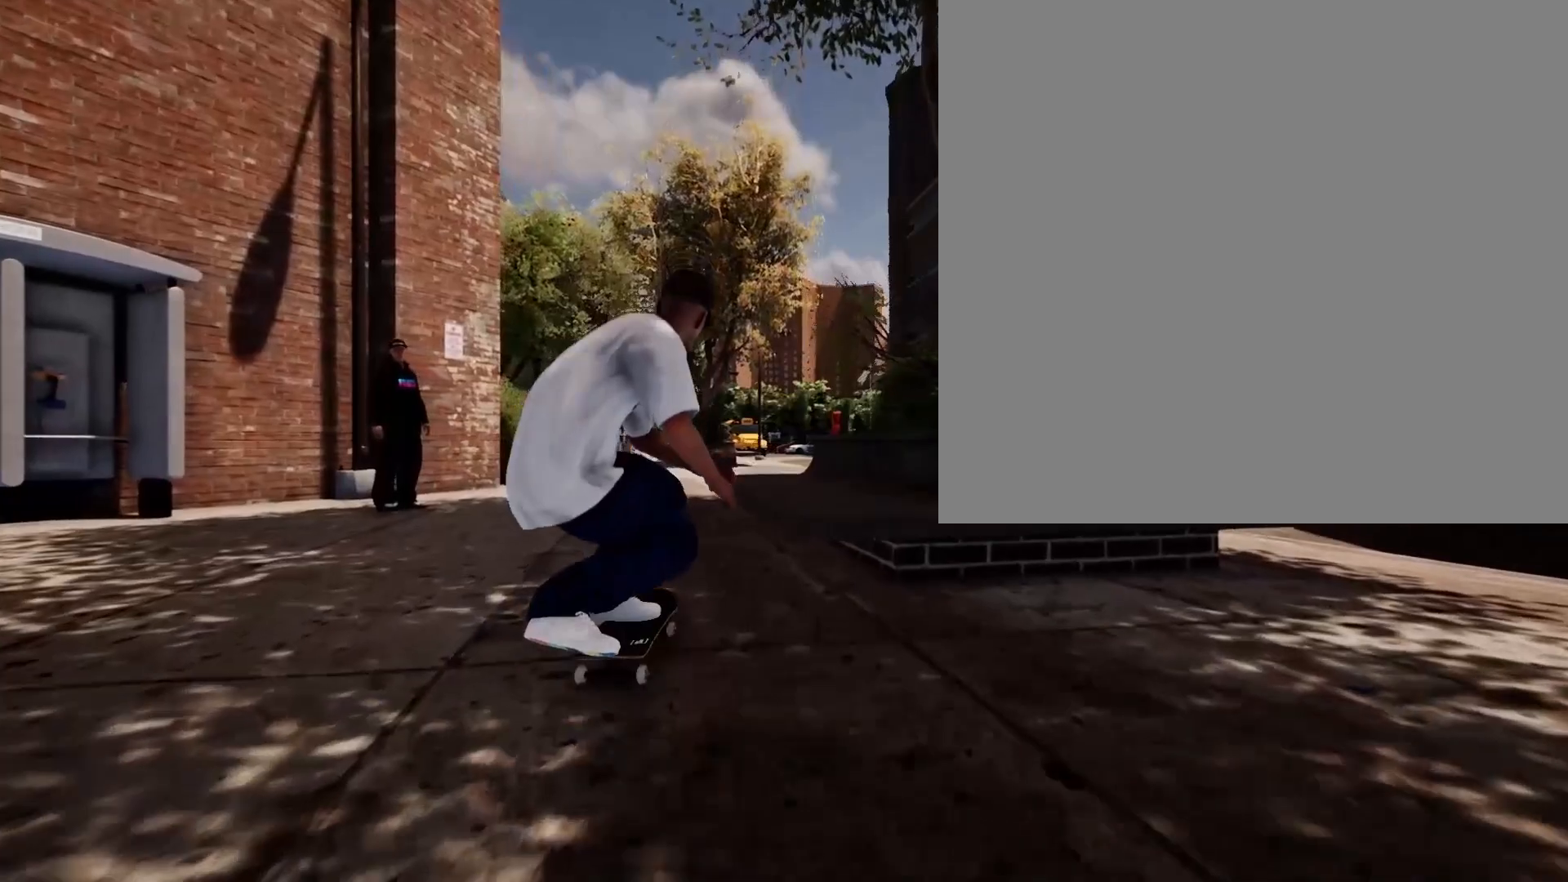
{"buttons": [], "left_stick": "center", "right_stick": "down-right", "events": [[50, "left_stick", "center"], [317, "right_stick", "down-right"]]}
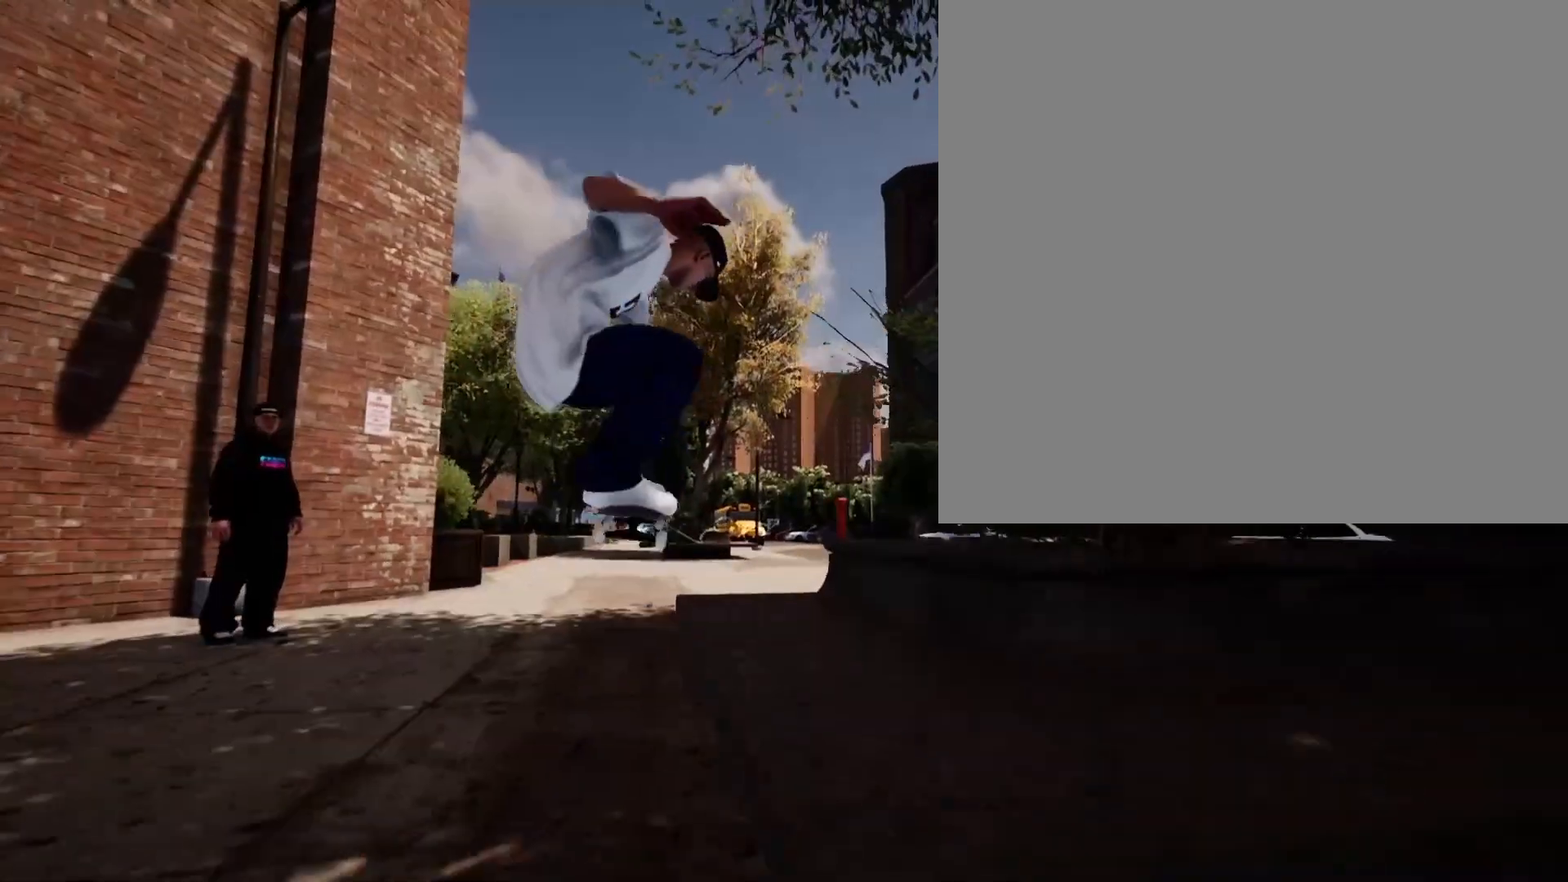
{"buttons": [], "left_stick": "center", "right_stick": "down-right", "events": []}
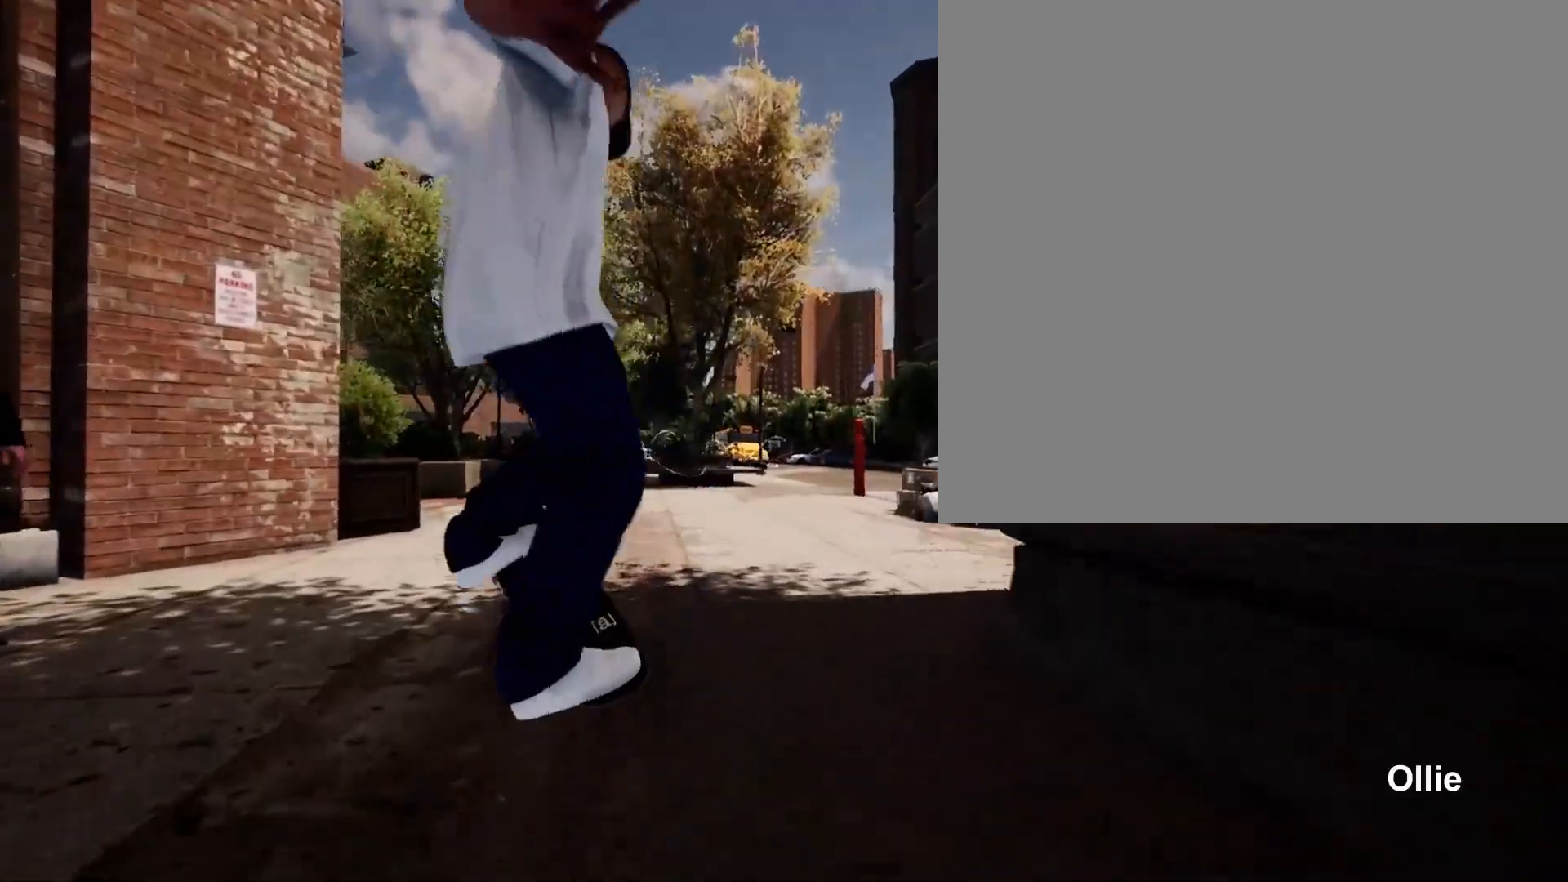
{"buttons": ["R2"], "left_stick": "center", "right_stick": "center", "events": [[83, "right_stick", "center"], [400, "R2", "down"]]}
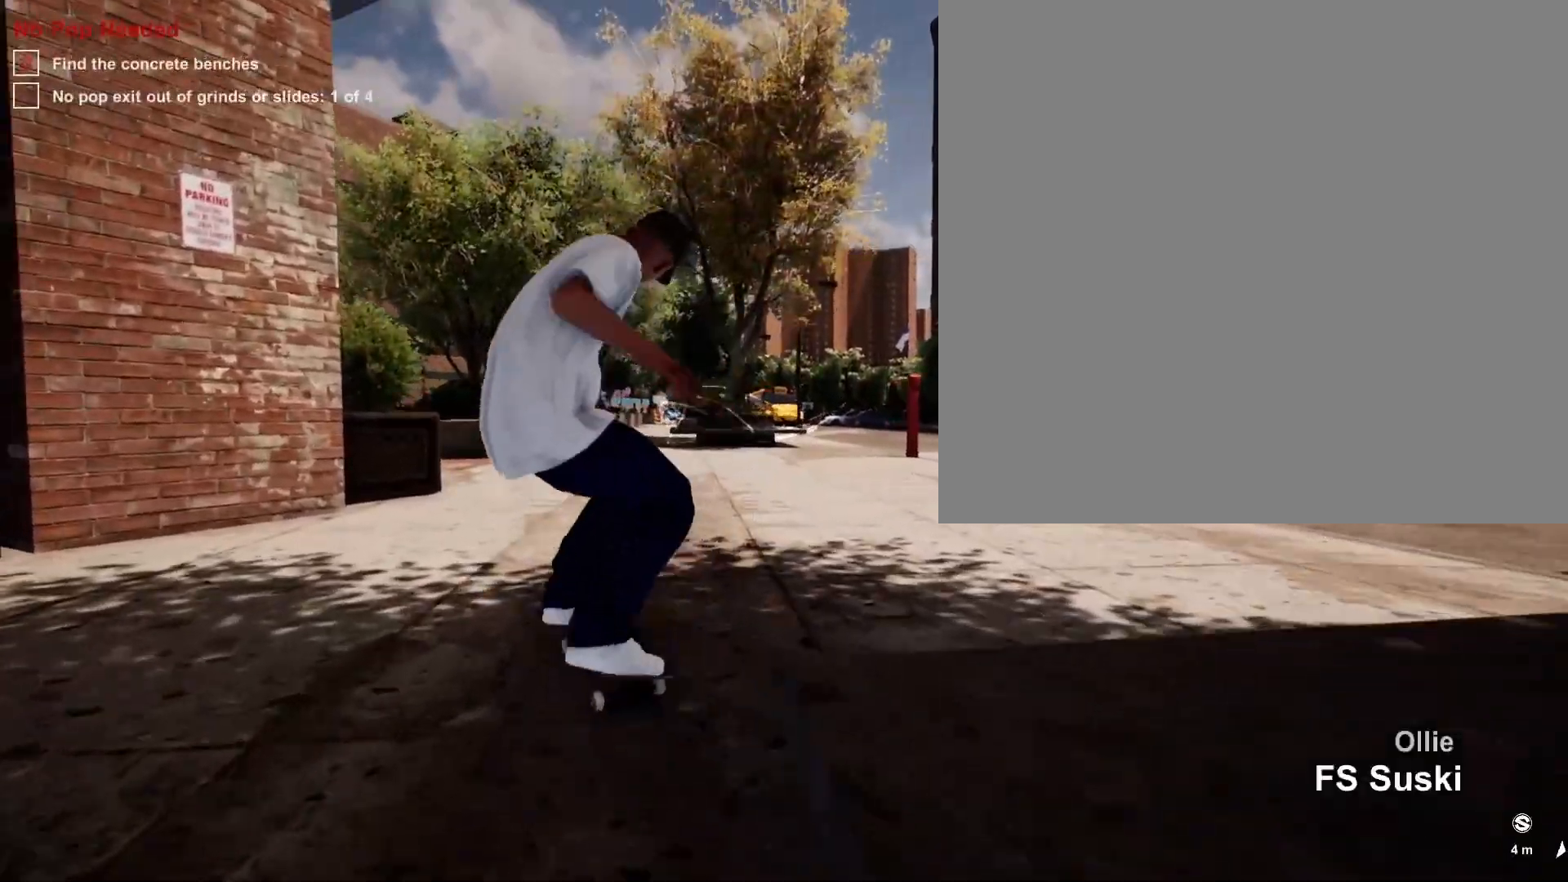
{"buttons": [], "left_stick": "center", "right_stick": "center", "events": [[83, "R2", "up"], [133, "A", "down"], [300, "A", "up"]]}
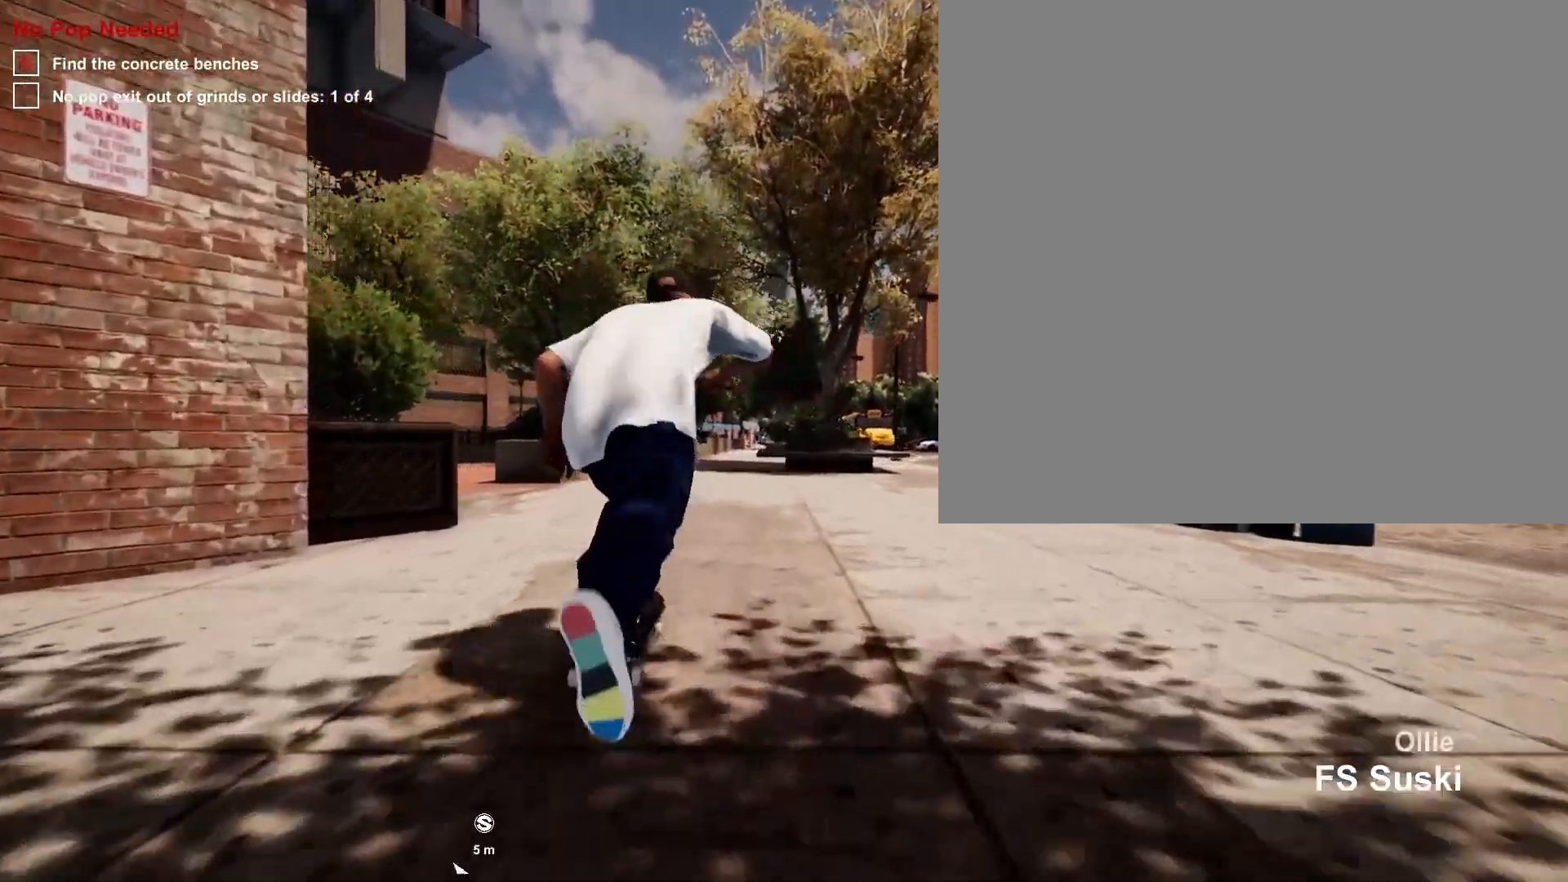
{"buttons": [], "left_stick": "center", "right_stick": "center", "events": [[117, "R2", "down"], [217, "R2", "up"]]}
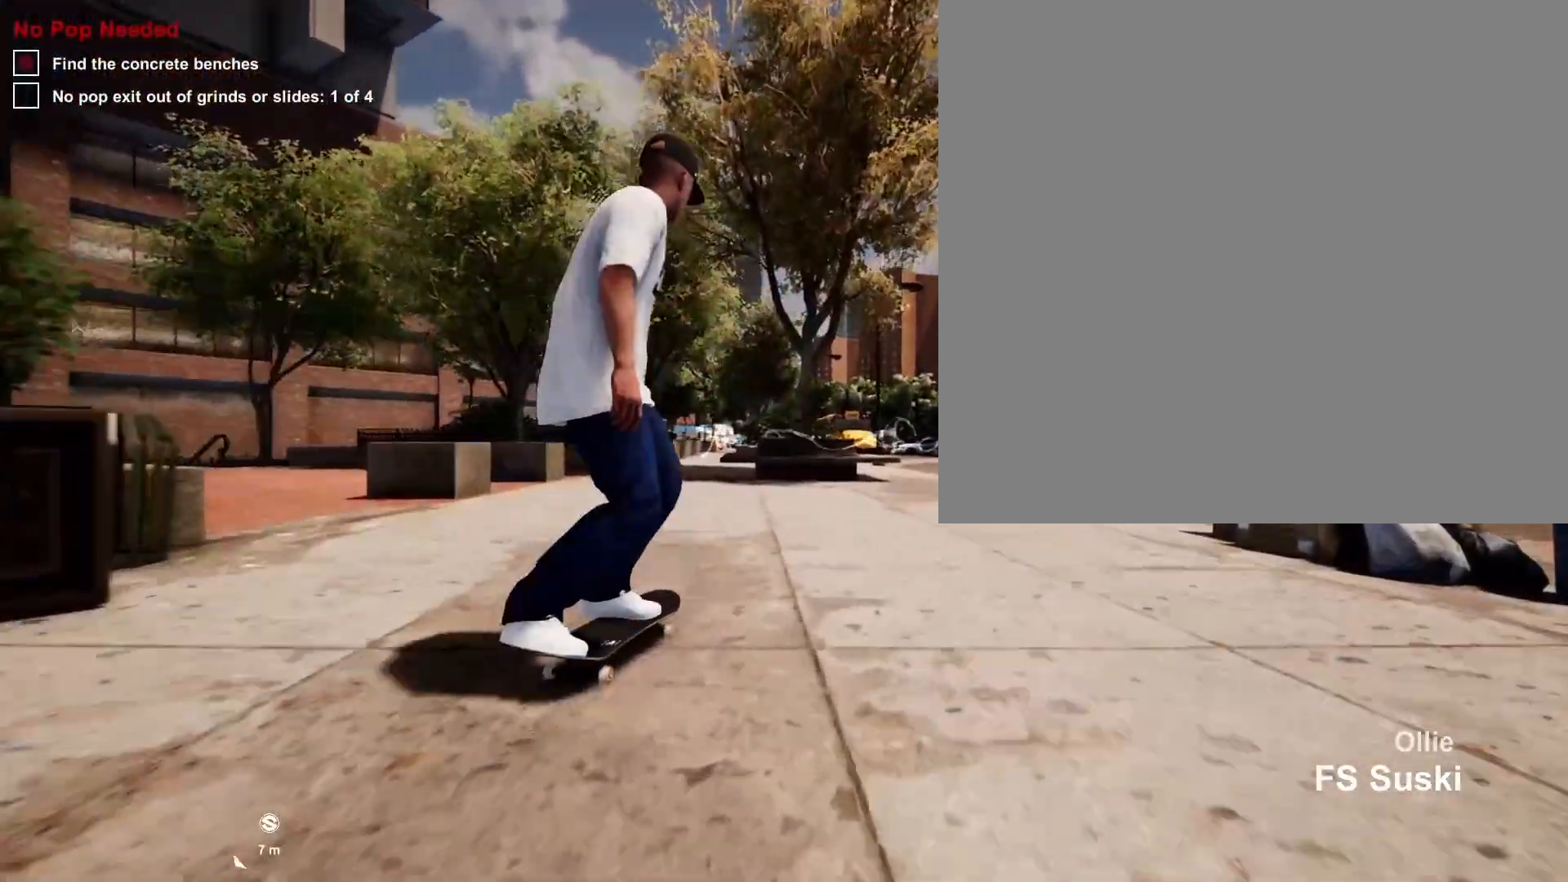
{"buttons": [], "left_stick": "center", "right_stick": "center", "events": [[50, "L2", "down"], [133, "L2", "up"]]}
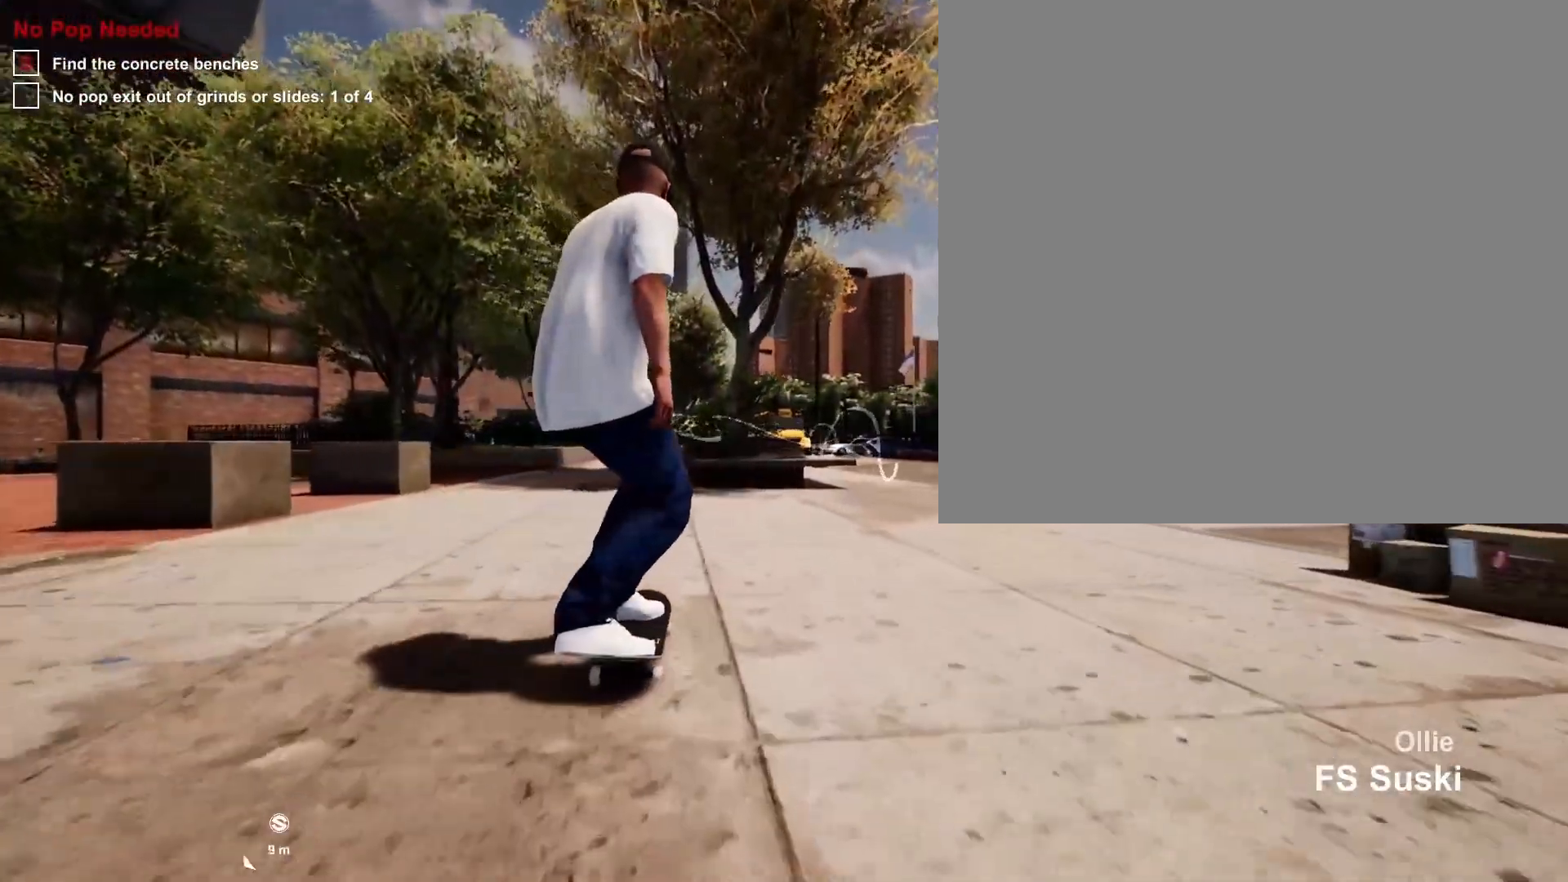
{"buttons": [], "left_stick": "center", "right_stick": "center", "events": [[250, "L2", "down"], [300, "L2", "up"]]}
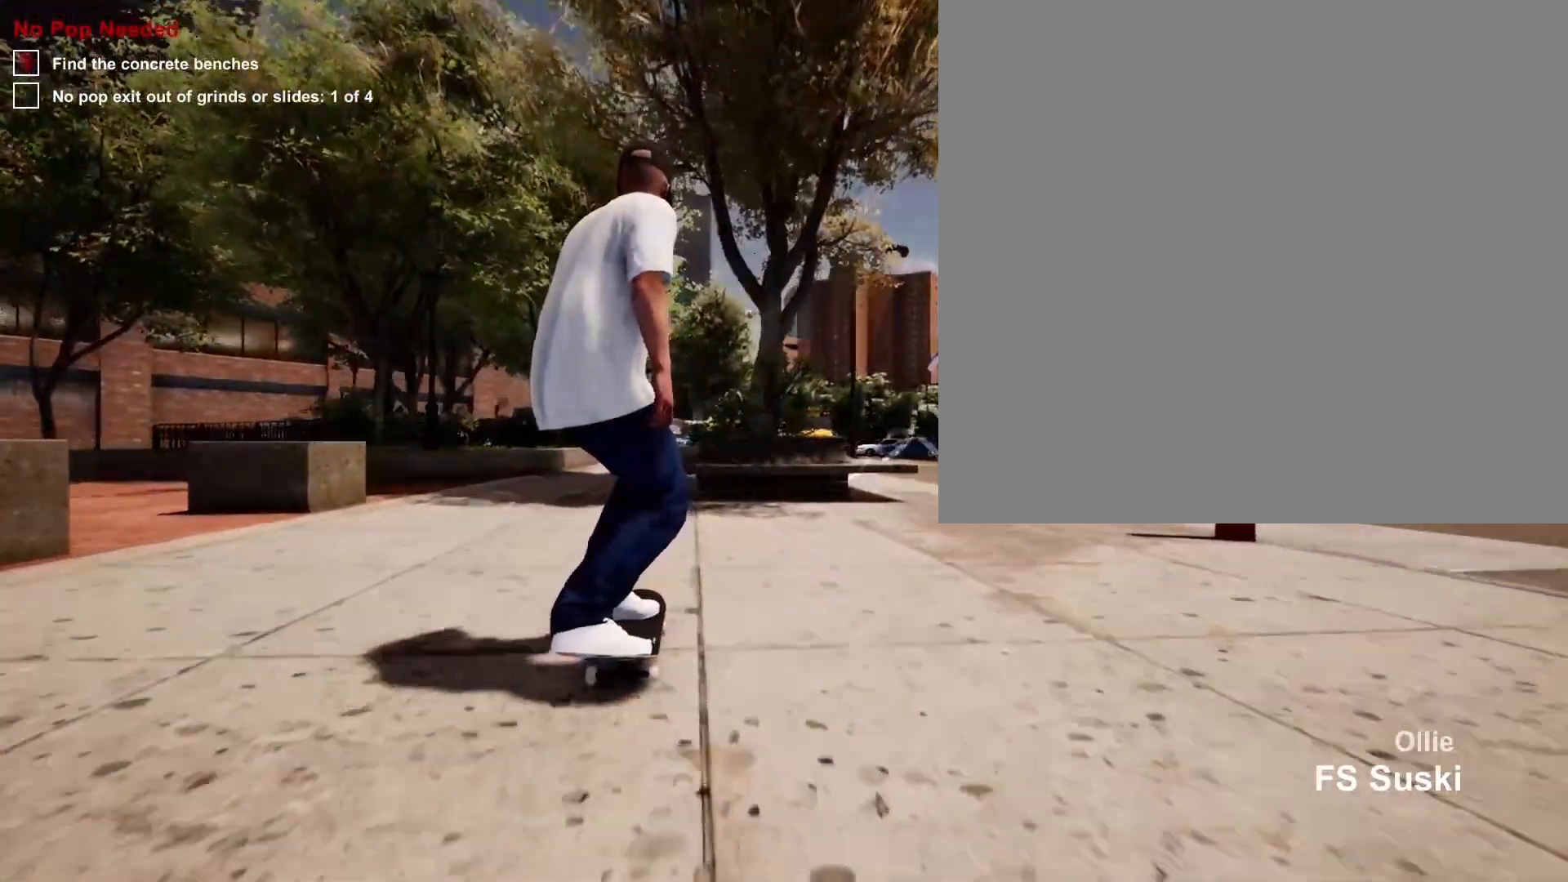
{"buttons": ["L2"], "left_stick": "center", "right_stick": "down", "events": [[267, "right_stick", "down"], [500, "L2", "down"]]}
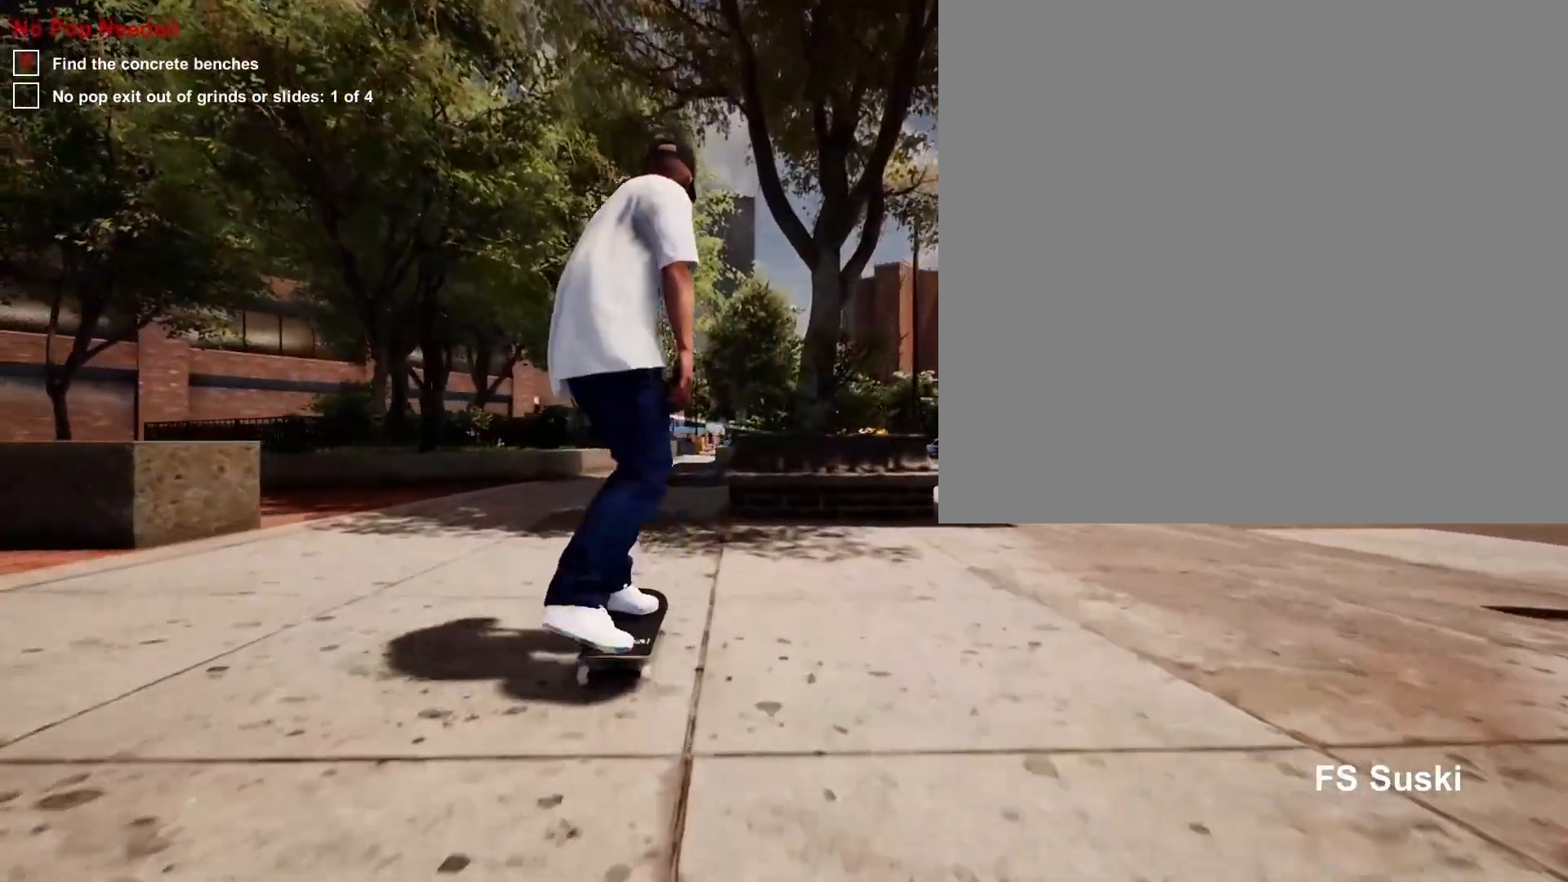
{"buttons": [], "left_stick": "center", "right_stick": "center", "events": [[50, "L2", "up"], [333, "left_stick", "up"], [383, "right_stick", "center"], [450, "left_stick", "center"]]}
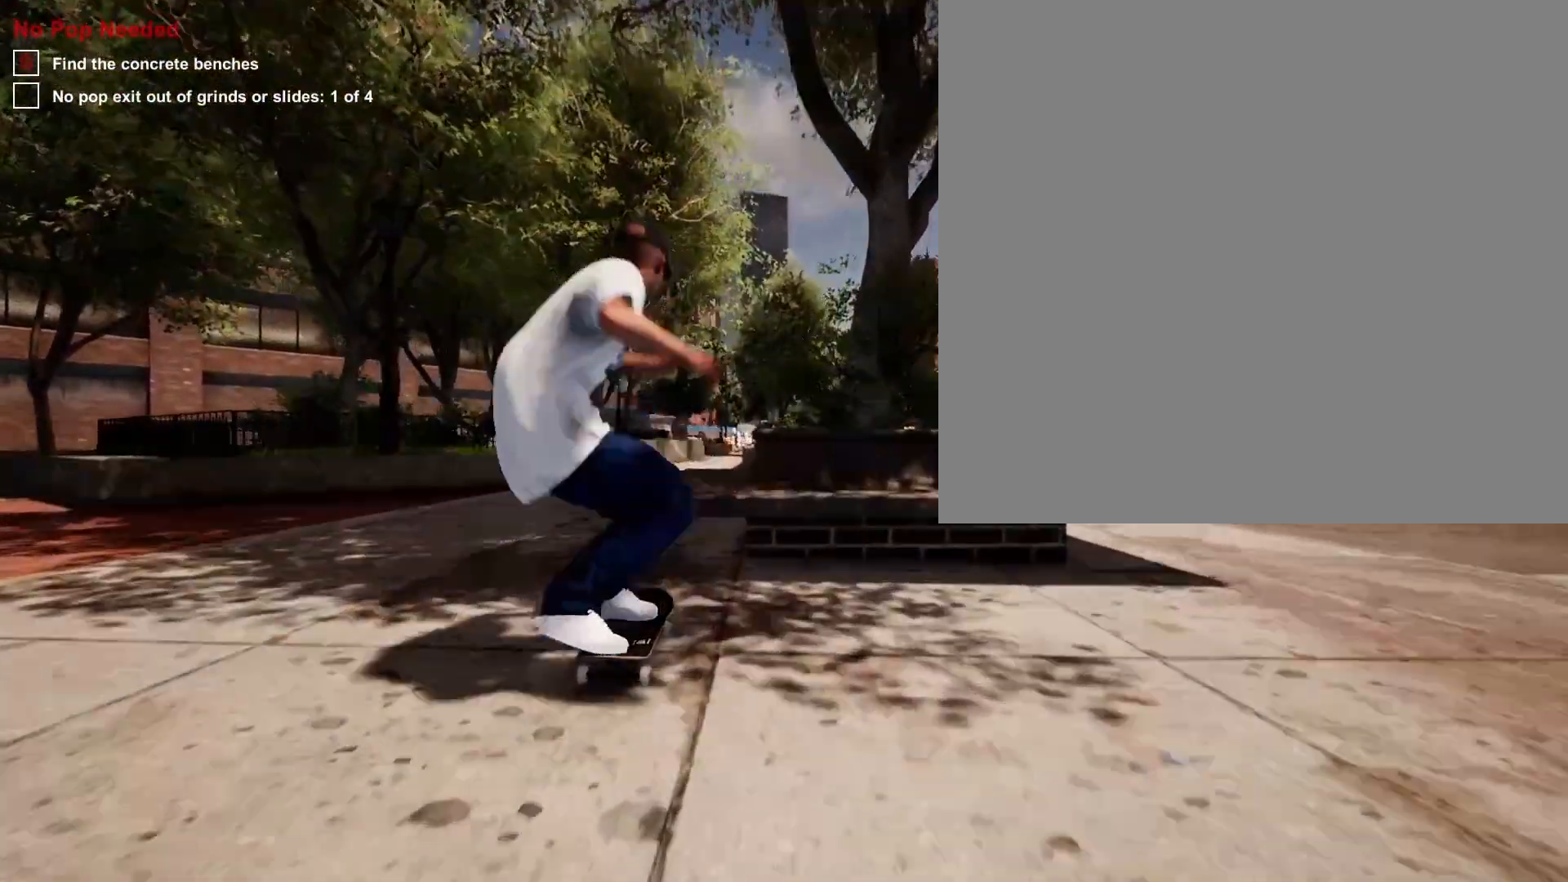
{"buttons": [], "left_stick": "left", "right_stick": "center", "events": [[100, "left_stick", "left"]]}
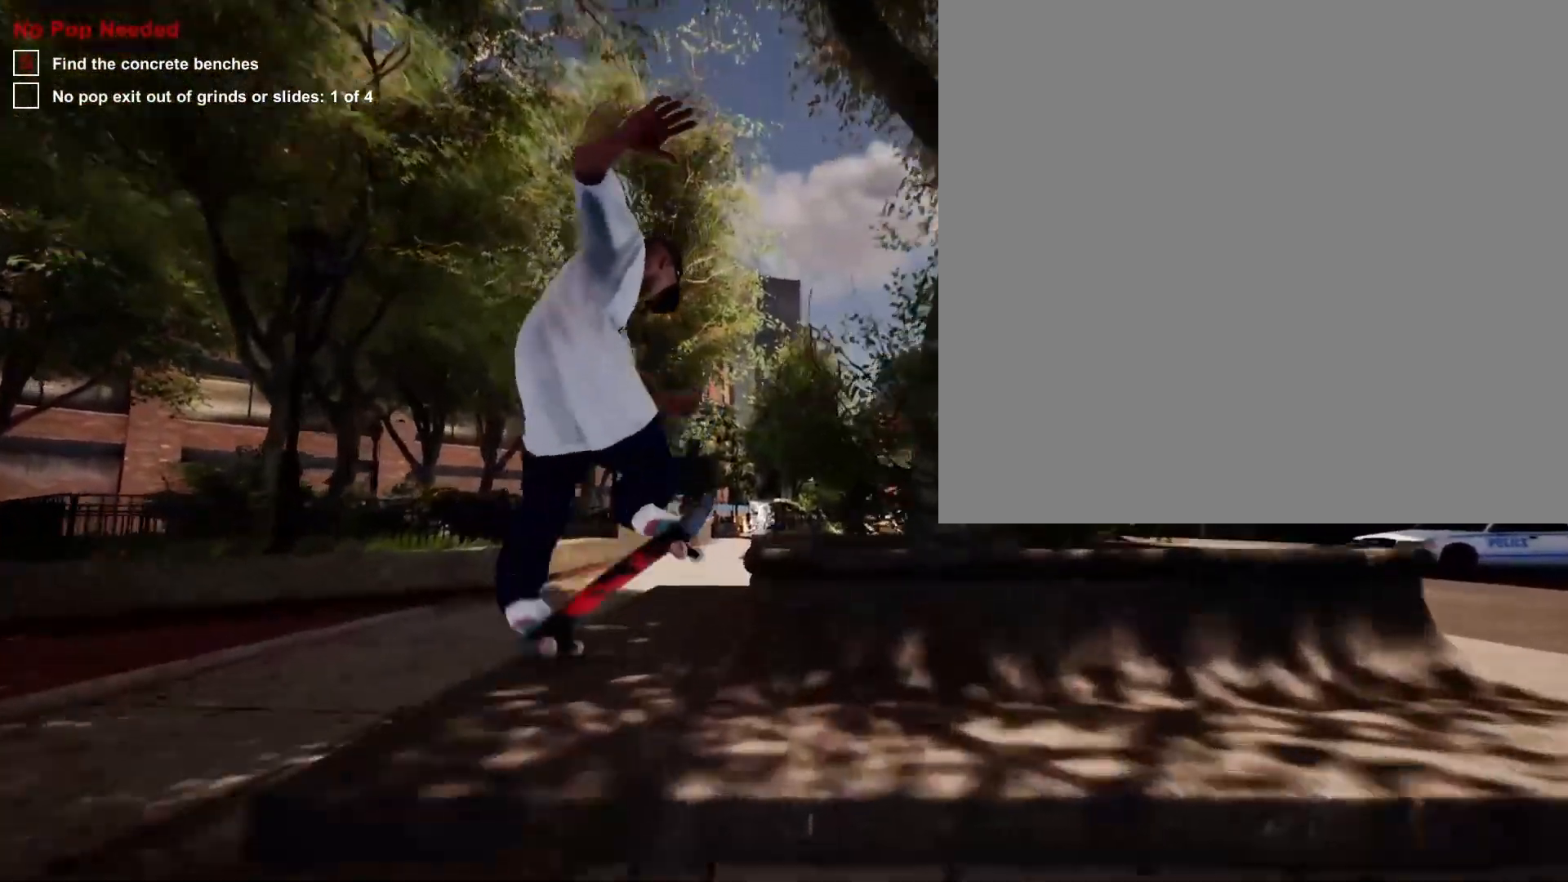
{"buttons": ["R2"], "left_stick": "left", "right_stick": "center", "events": [[483, "R2", "down"]]}
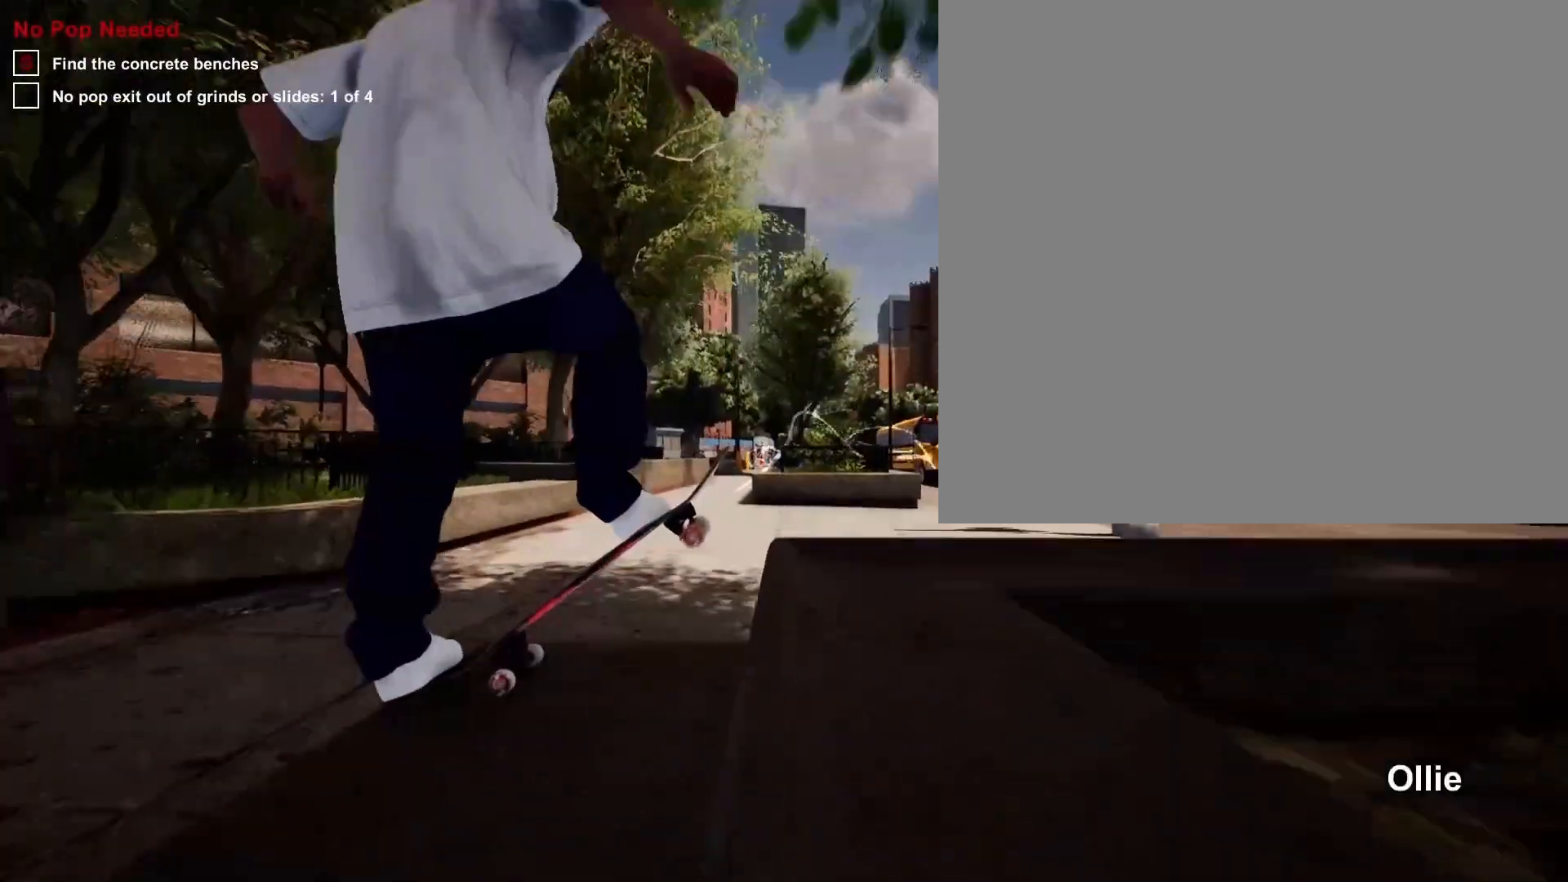
{"buttons": [], "left_stick": "center", "right_stick": "center", "events": [[17, "left_stick", "center"], [183, "R2", "up"]]}
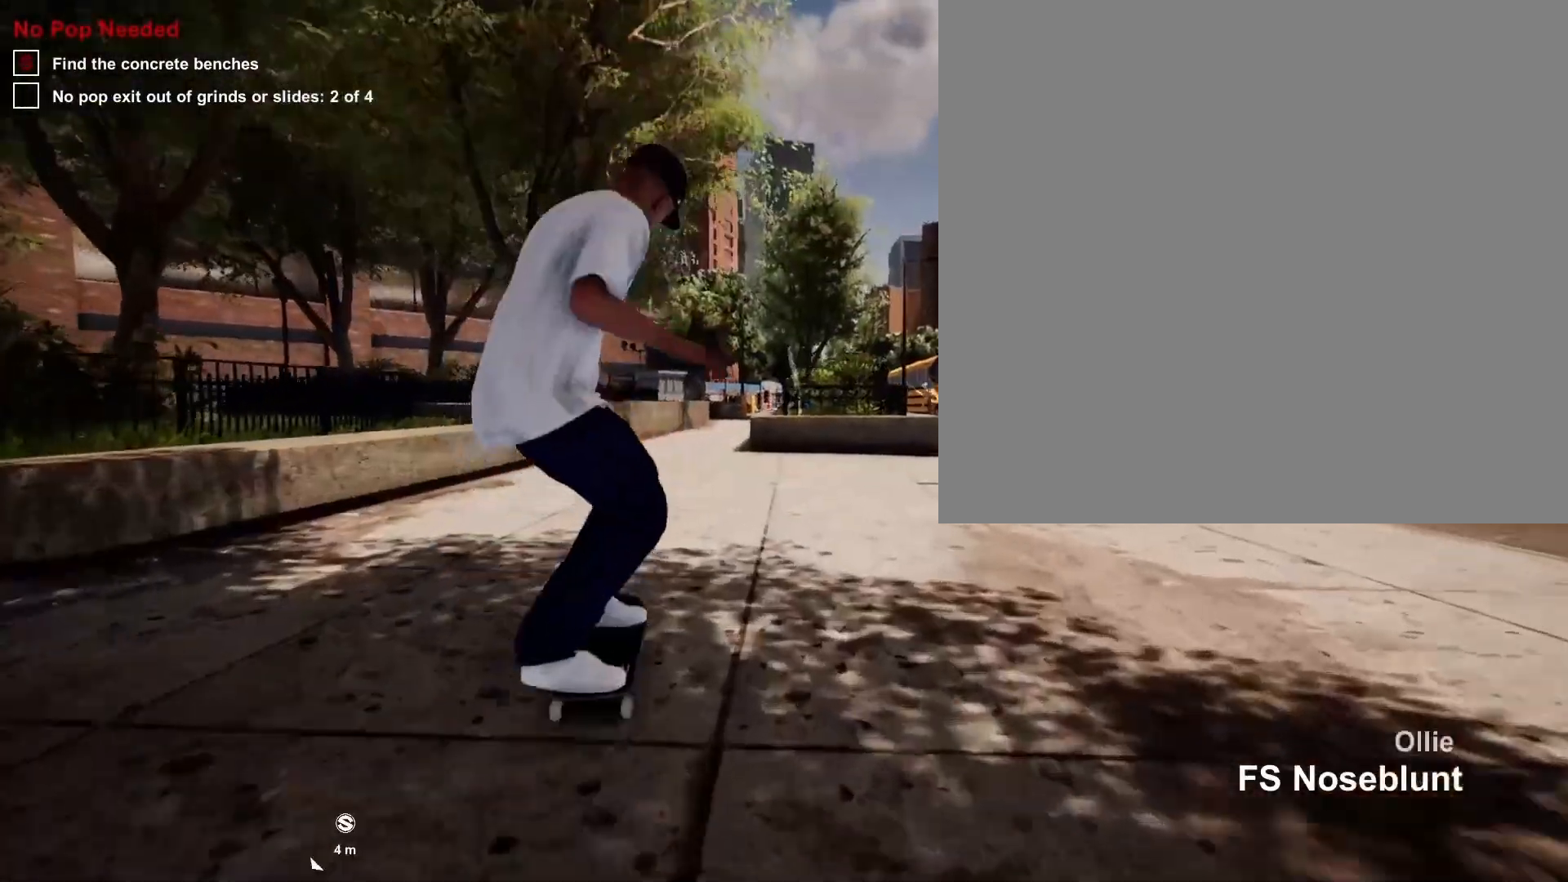
{"buttons": [], "left_stick": "center", "right_stick": "center", "events": [[167, "A", "down"], [300, "A", "up"]]}